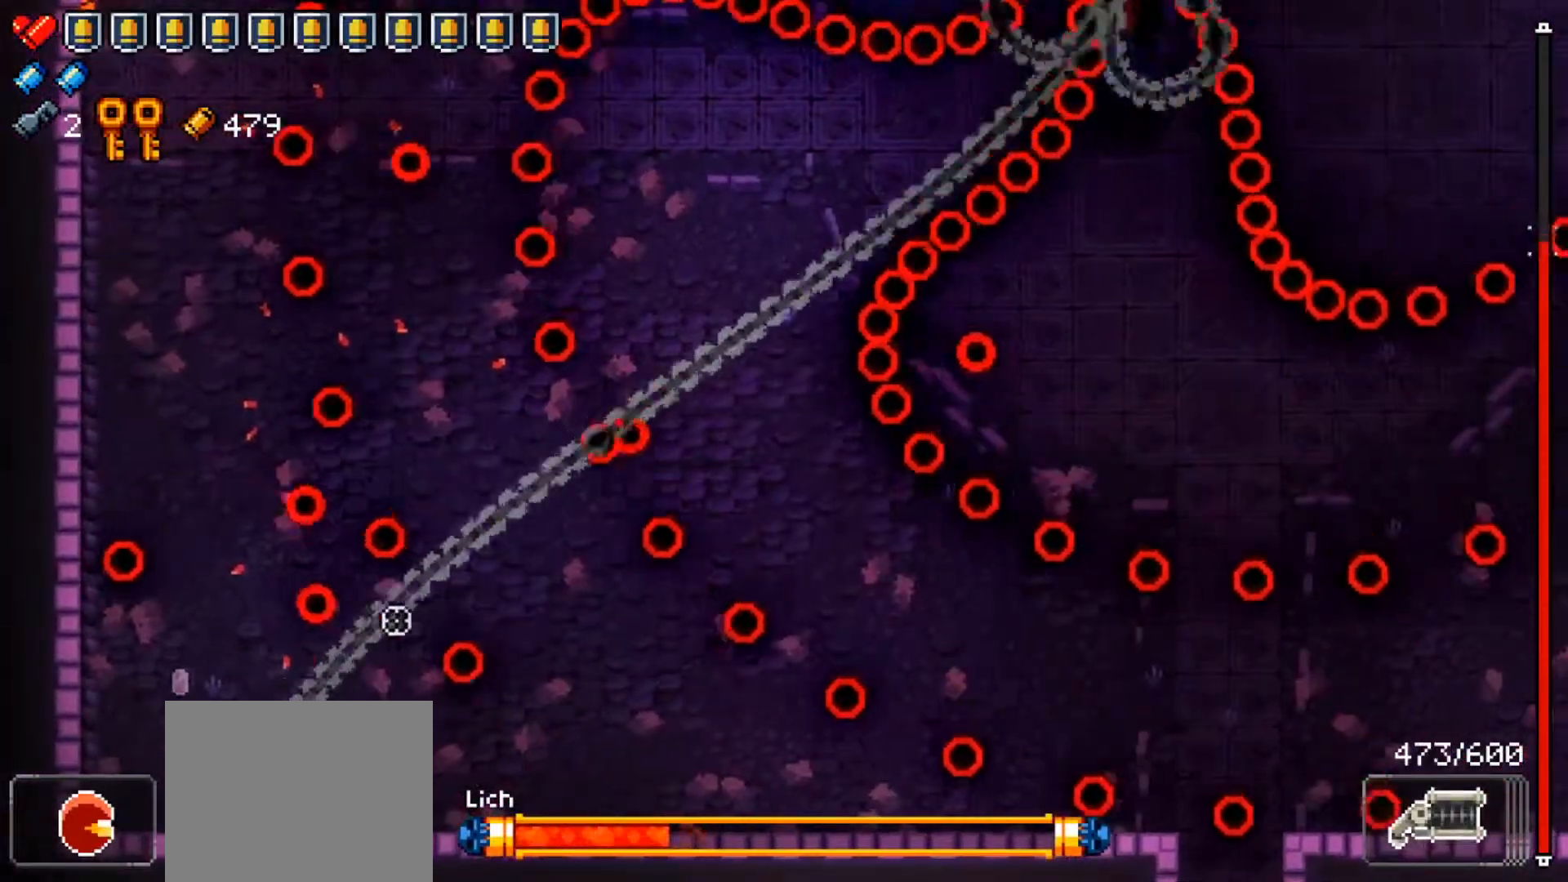
Gameplay with a controller (Xbox layout); each line is a JSON object with the inputs held at the frame after it. "events" lists button and stick changes between this image and that frame as [ms after this image, input, new state], when the widget could be followed in between.
{"buttons": ["R1"], "left_stick": "left", "right_stick": "up-right", "events": [[100, "left_stick", "center"], [150, "R1", "down"], [250, "left_stick", "up-left"], [350, "left_stick", "center"], [467, "left_stick", "left"]]}
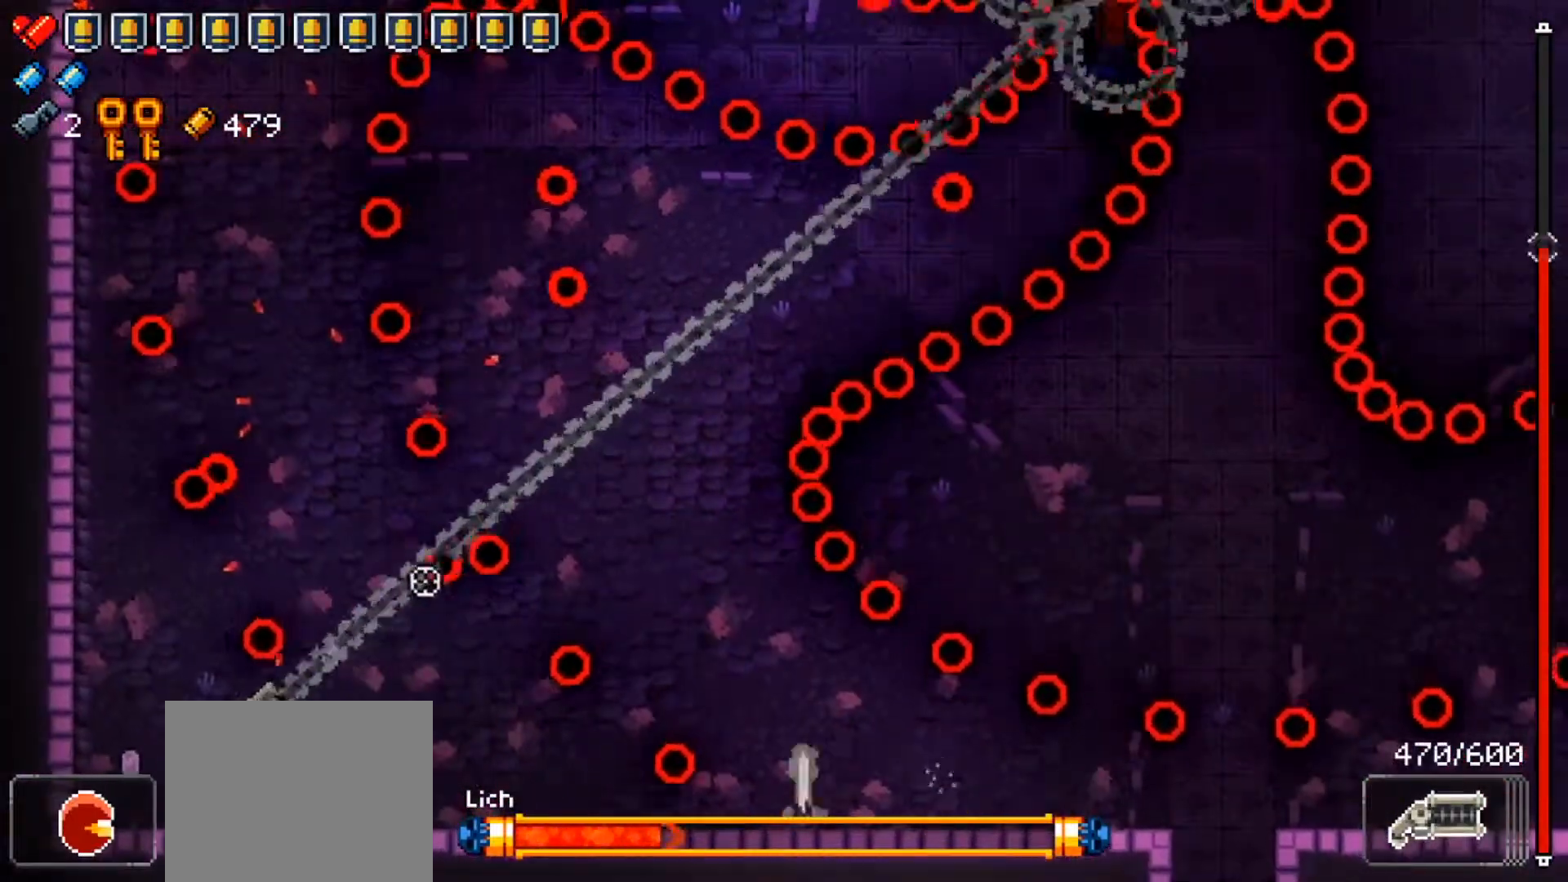
{"buttons": ["R1"], "left_stick": "center", "right_stick": "up-right", "events": [[67, "left_stick", "center"], [167, "left_stick", "down-right"], [317, "left_stick", "center"], [334, "R1", "up"], [417, "R1", "down"]]}
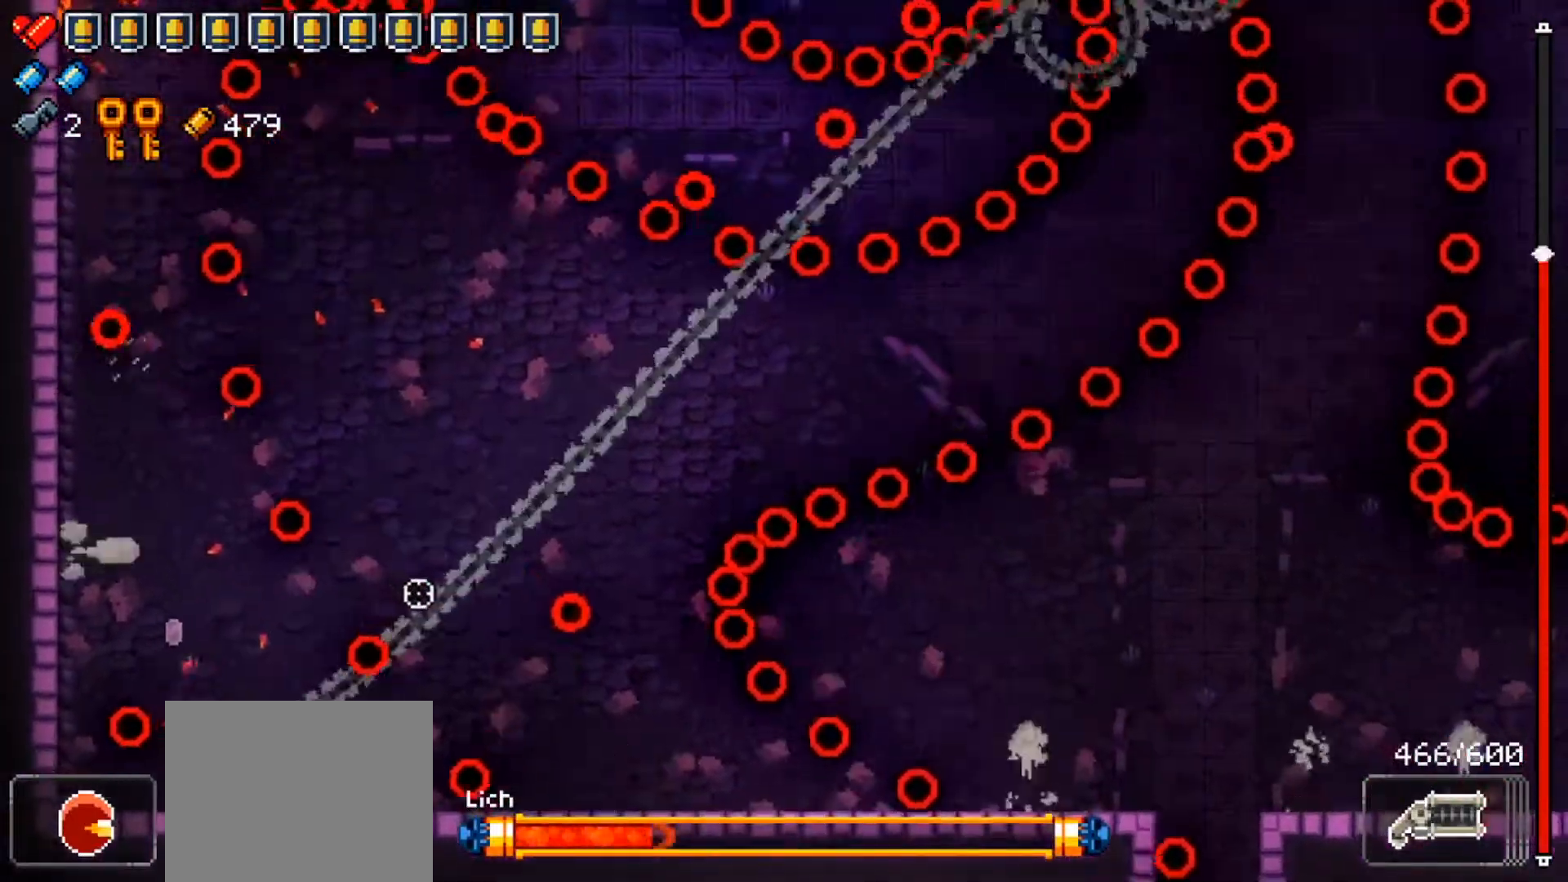
{"buttons": ["R1"], "left_stick": "up-right", "right_stick": "up-right", "events": [[83, "left_stick", "up-left"], [216, "left_stick", "center"], [450, "left_stick", "up-right"]]}
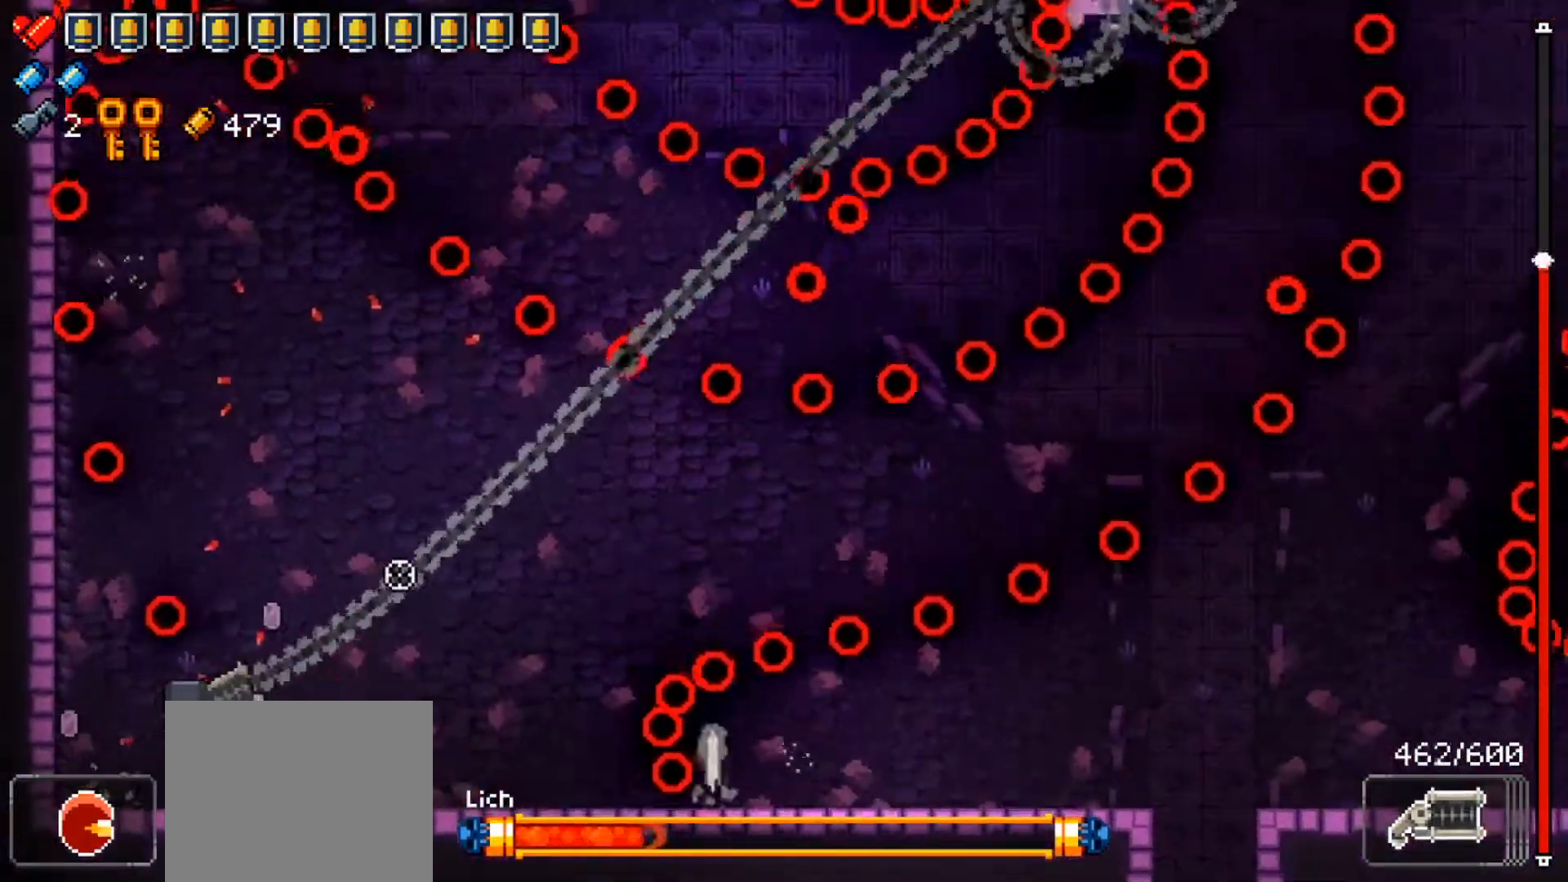
{"buttons": ["R1"], "left_stick": "down", "right_stick": "up-right", "events": [[167, "R1", "up"], [267, "R1", "down"], [434, "left_stick", "down"]]}
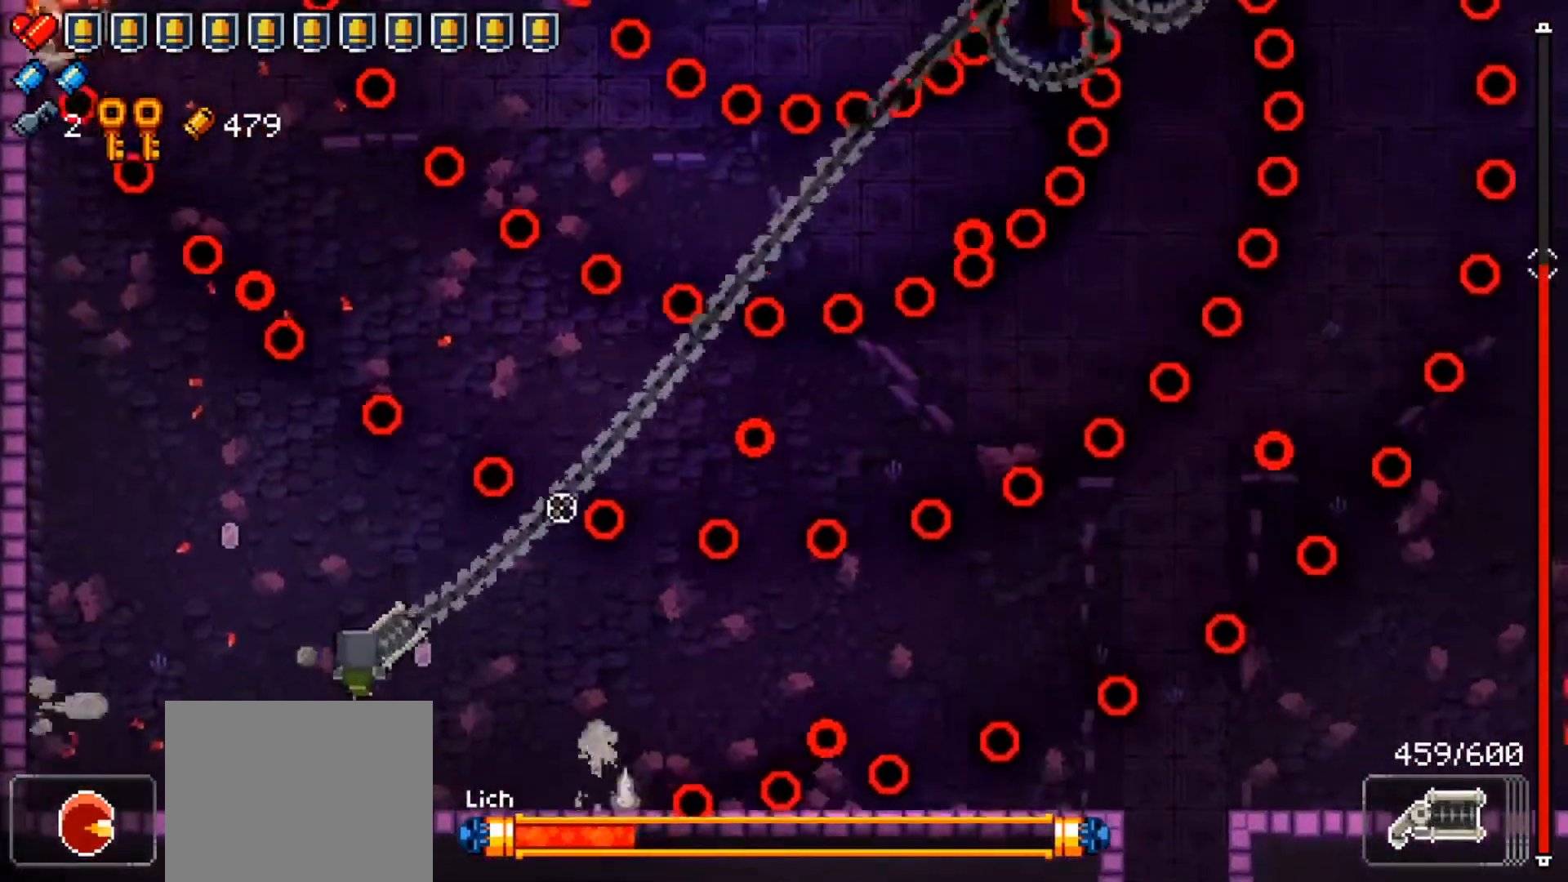
{"buttons": ["R1"], "left_stick": "center", "right_stick": "up-right", "events": [[83, "left_stick", "center"], [283, "left_stick", "down"], [317, "R1", "up"], [433, "left_stick", "center"], [500, "R1", "down"]]}
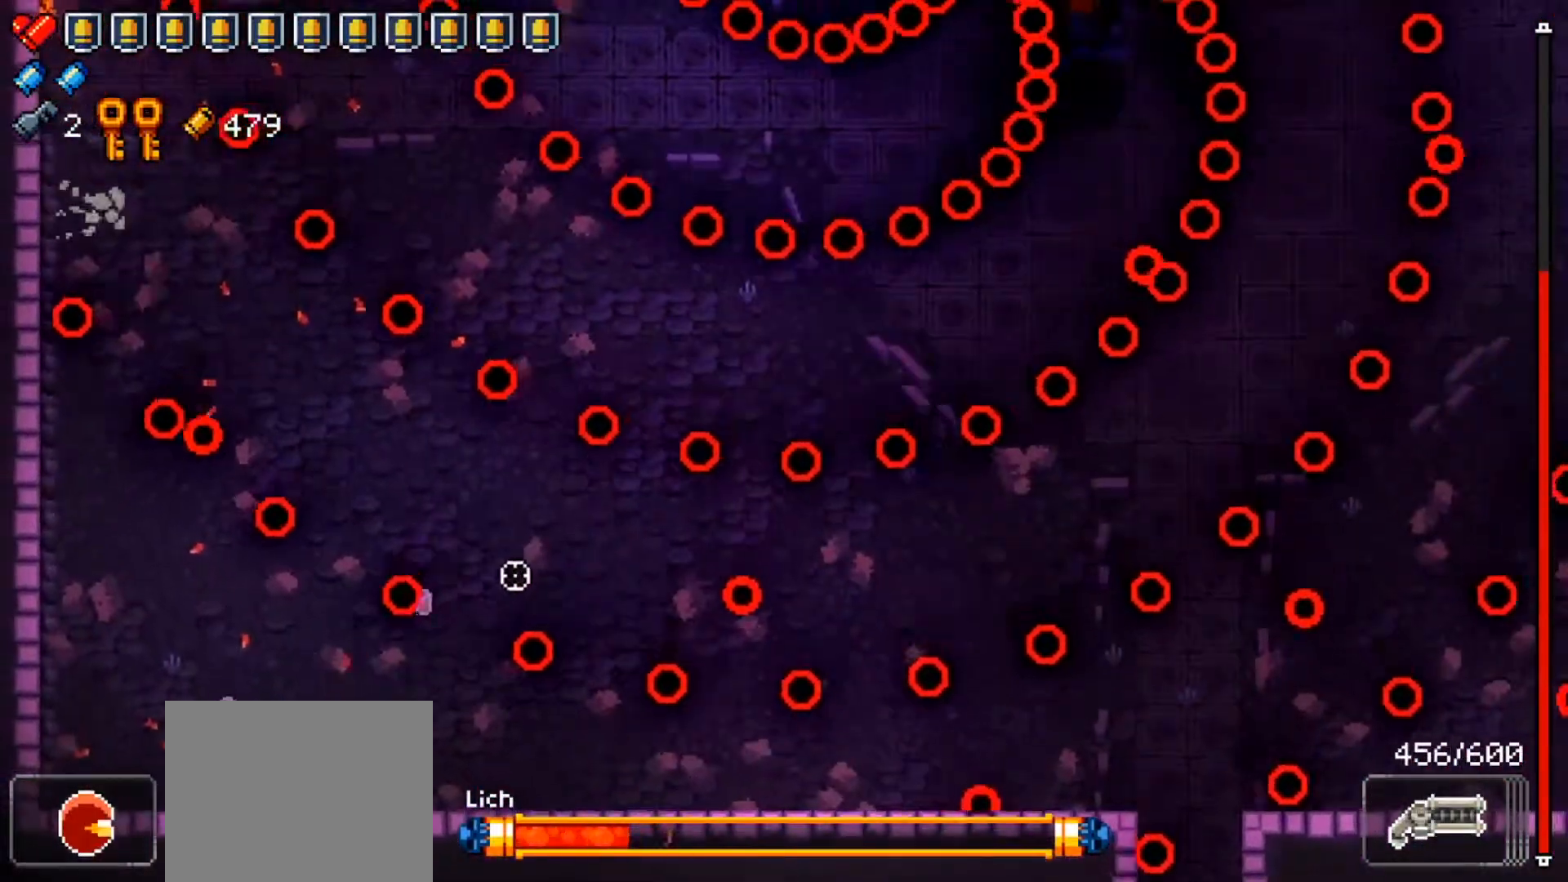
{"buttons": ["R1"], "left_stick": "center", "right_stick": "up-right", "events": [[67, "left_stick", "right"], [234, "left_stick", "left"], [367, "left_stick", "center"]]}
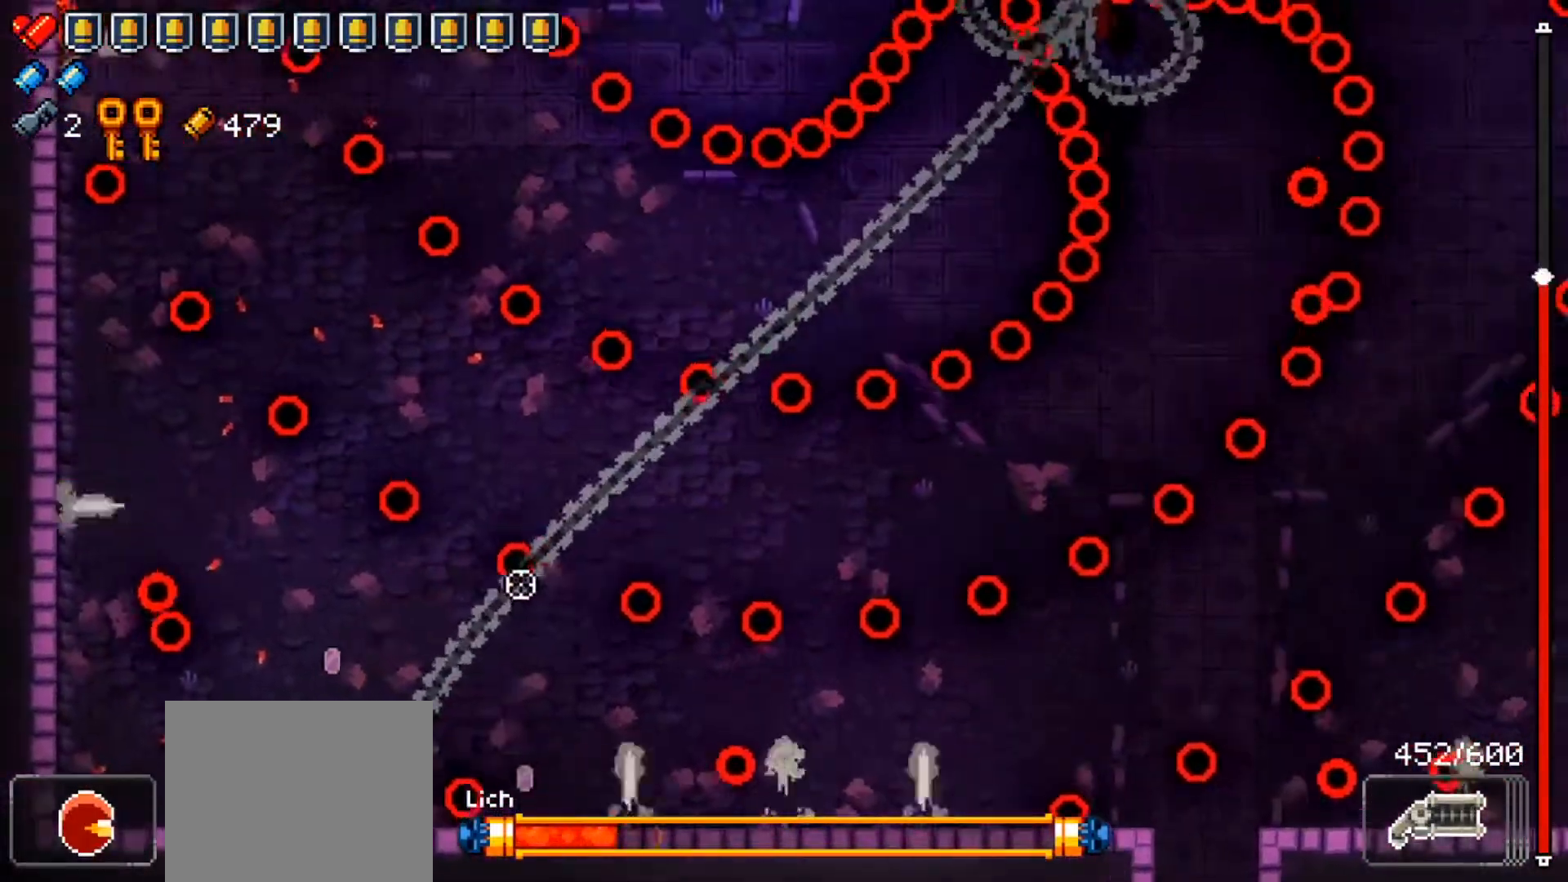
{"buttons": ["R1"], "left_stick": "up-left", "right_stick": "up-right", "events": [[33, "left_stick", "up-left"], [150, "left_stick", "center"], [216, "R1", "up"], [317, "R1", "down"], [467, "left_stick", "up-left"]]}
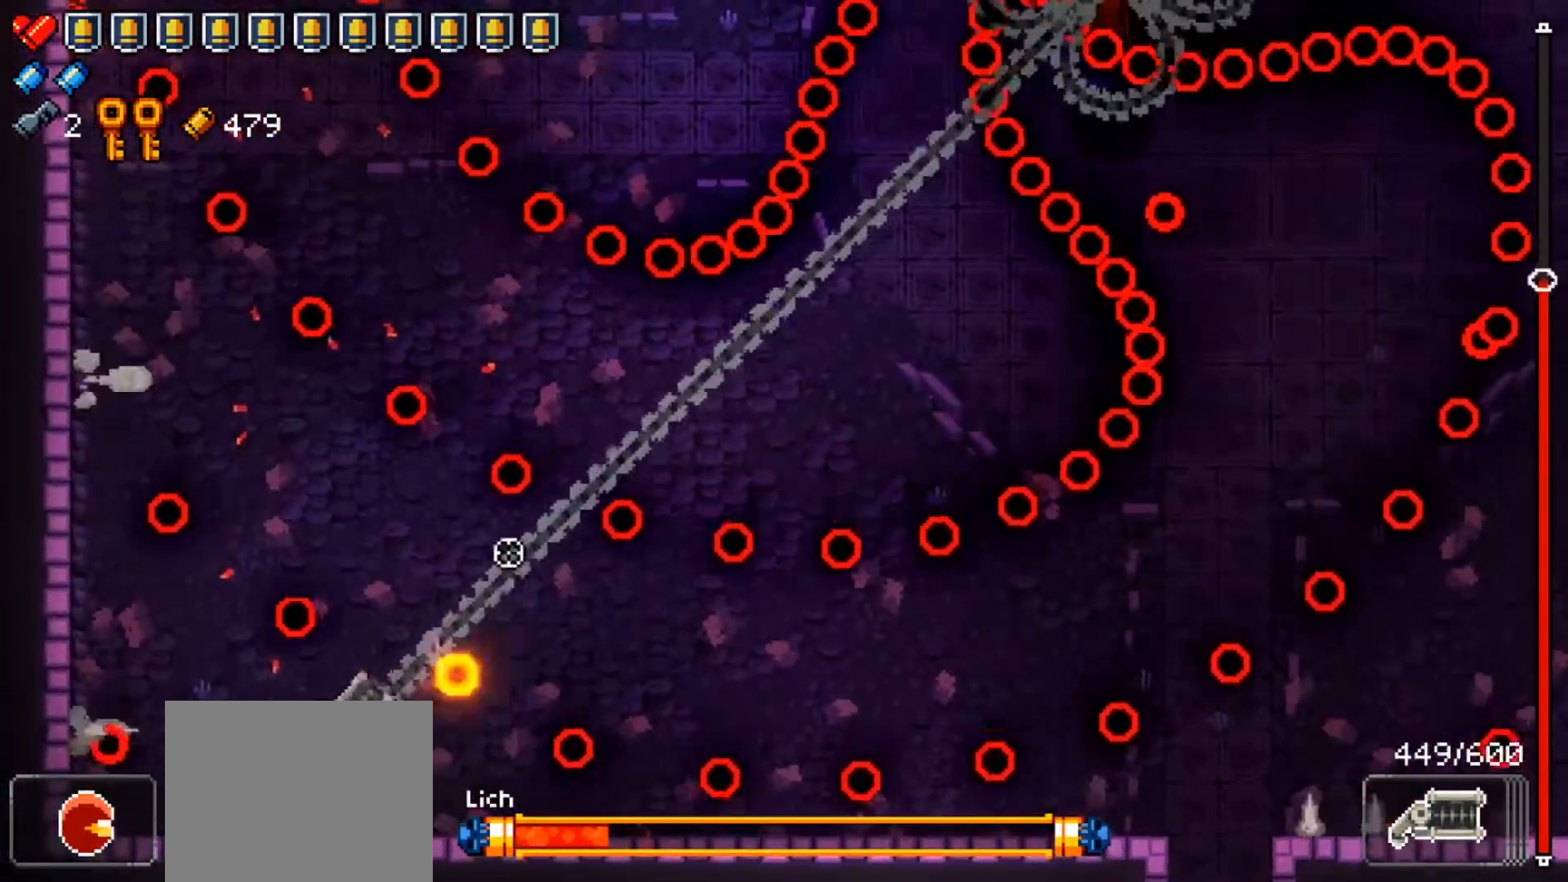
{"buttons": ["R1"], "left_stick": "center", "right_stick": "up-right", "events": [[100, "left_stick", "center"], [367, "left_stick", "down"], [501, "left_stick", "center"]]}
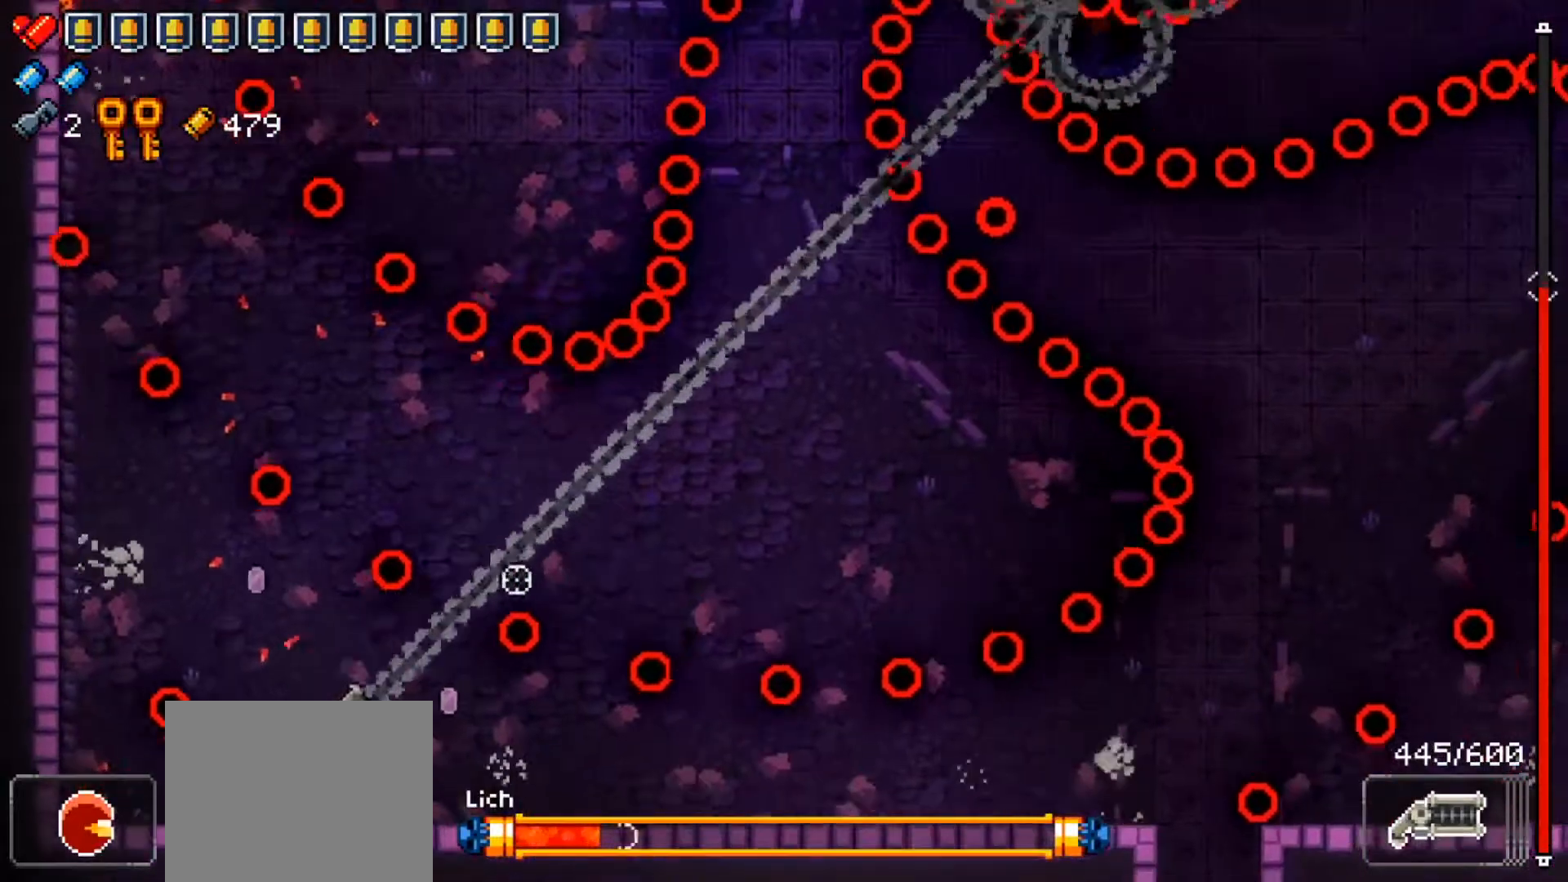
{"buttons": ["R1"], "left_stick": "up-right", "right_stick": "up-right", "events": [[83, "R1", "up"], [166, "R1", "down"], [433, "left_stick", "up-right"]]}
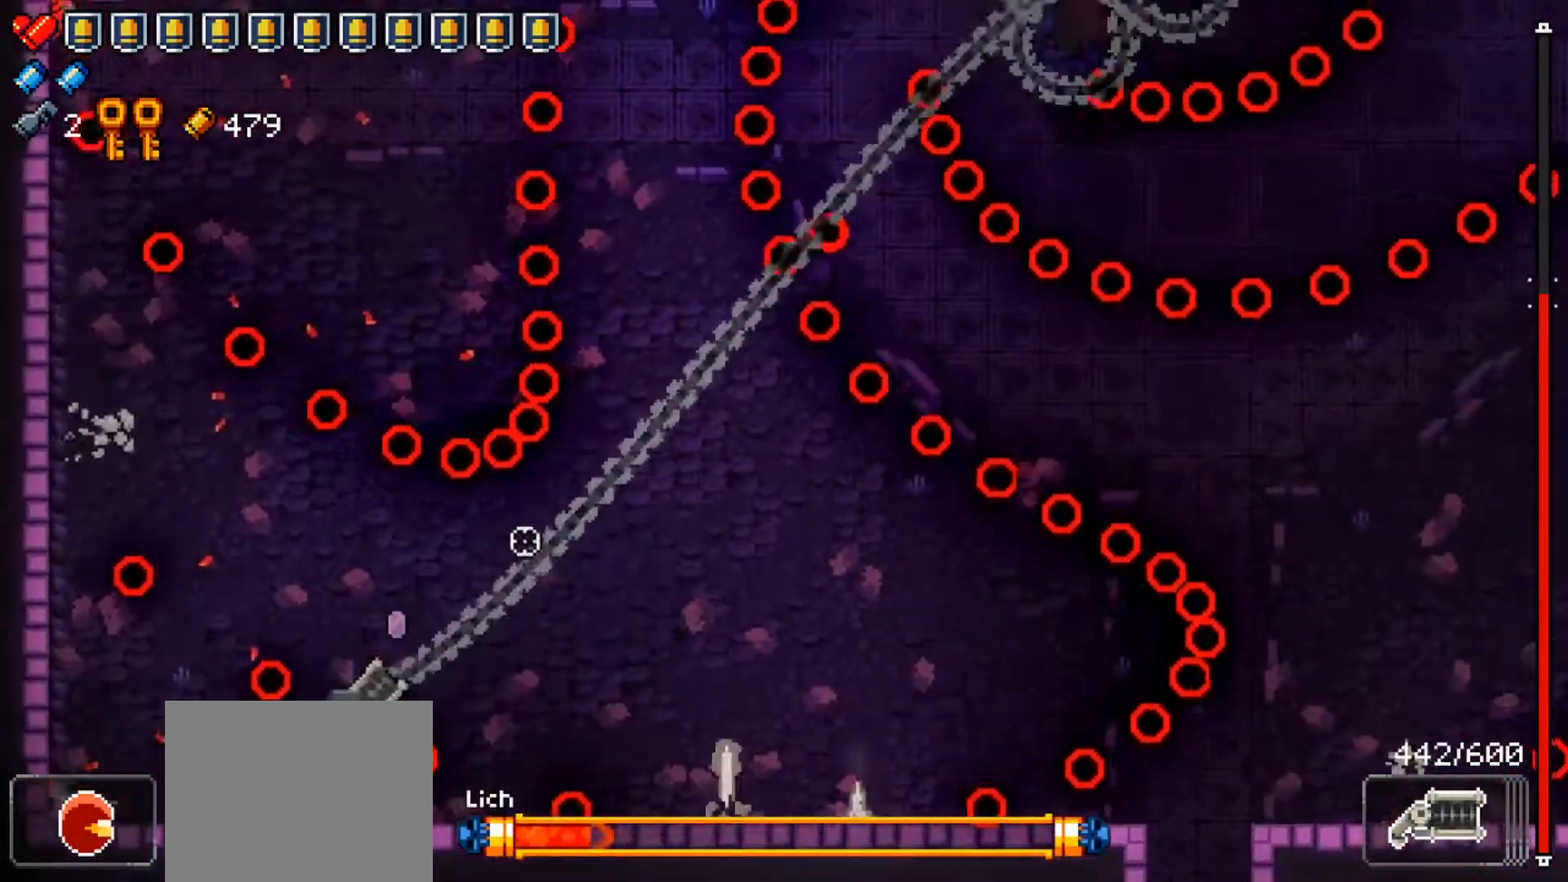
{"buttons": ["R1"], "left_stick": "right", "right_stick": "up-right", "events": [[150, "left_stick", "right"], [350, "R1", "up"], [451, "R1", "down"]]}
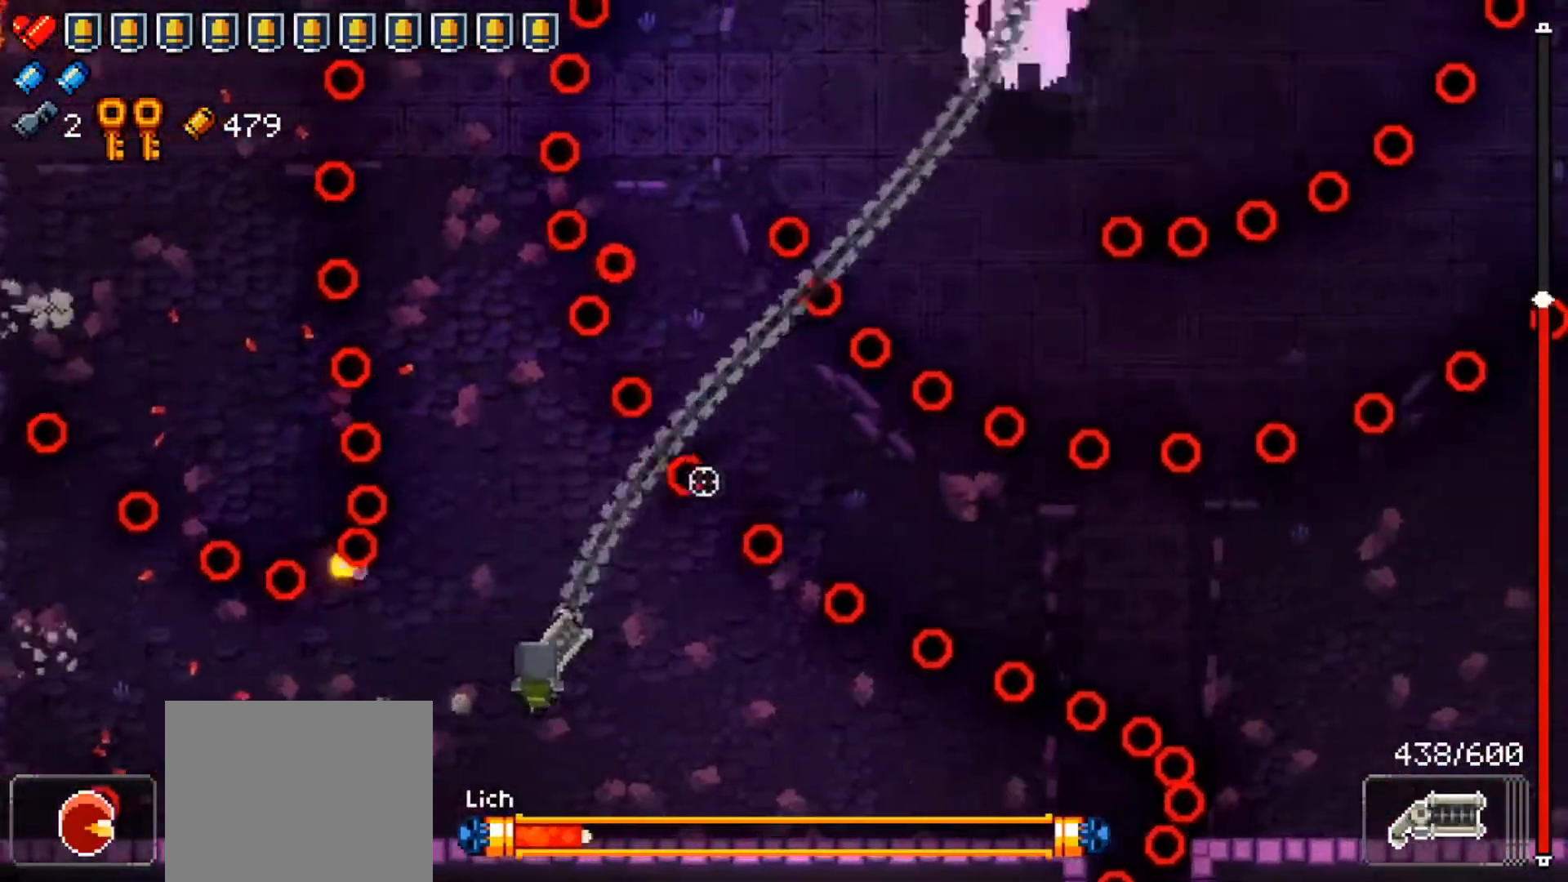
{"buttons": ["R1"], "left_stick": "center", "right_stick": "up-right", "events": [[83, "left_stick", "down-right"], [250, "left_stick", "center"]]}
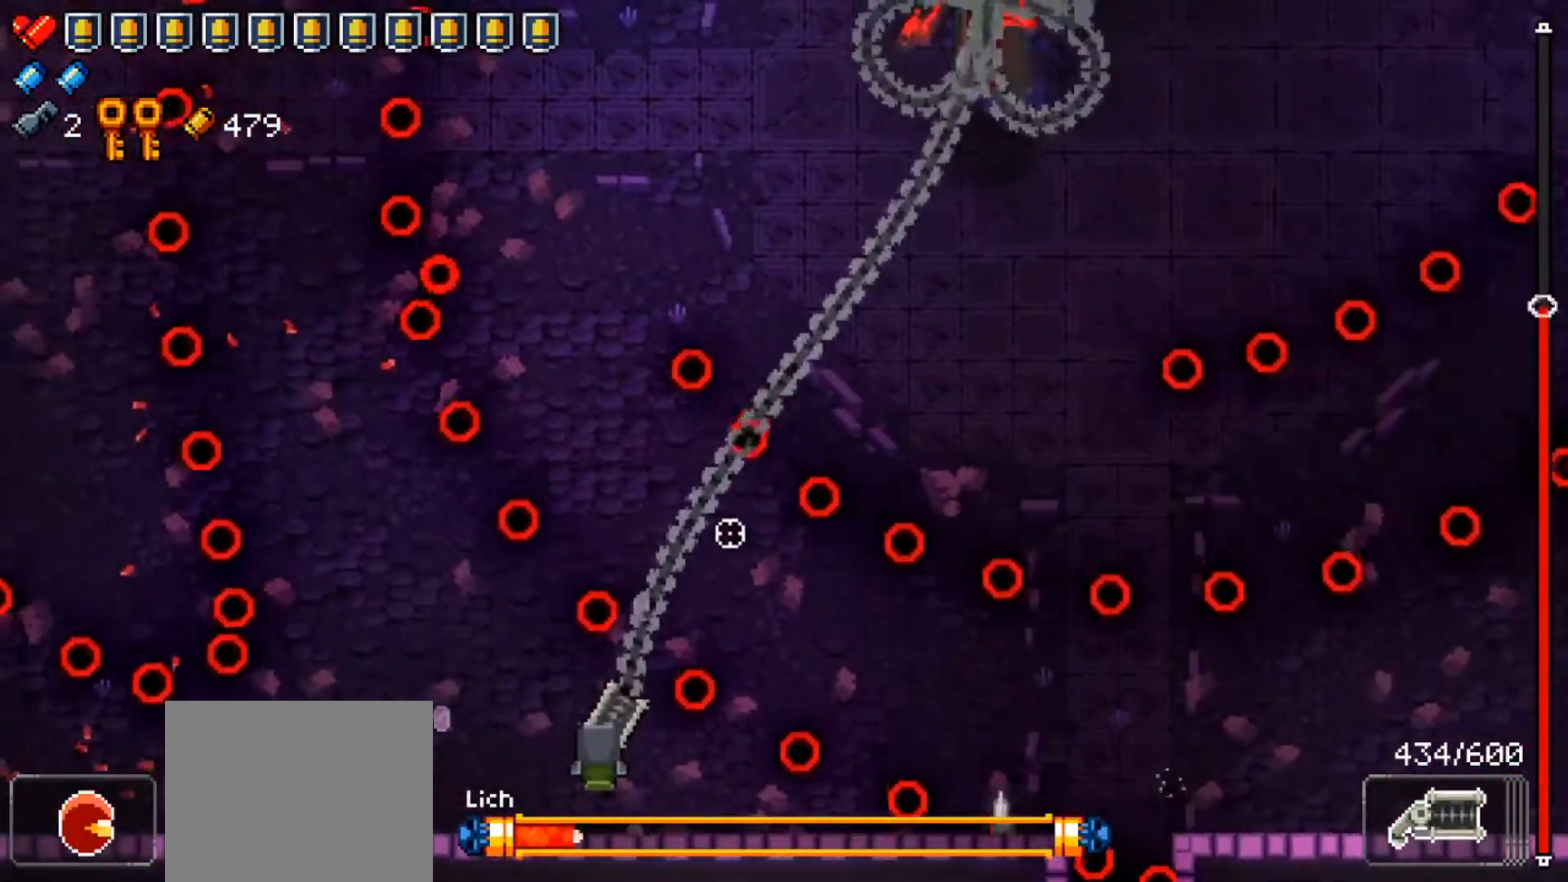
{"buttons": ["R1"], "left_stick": "center", "right_stick": "up-right", "events": [[217, "R1", "up"], [300, "R1", "down"]]}
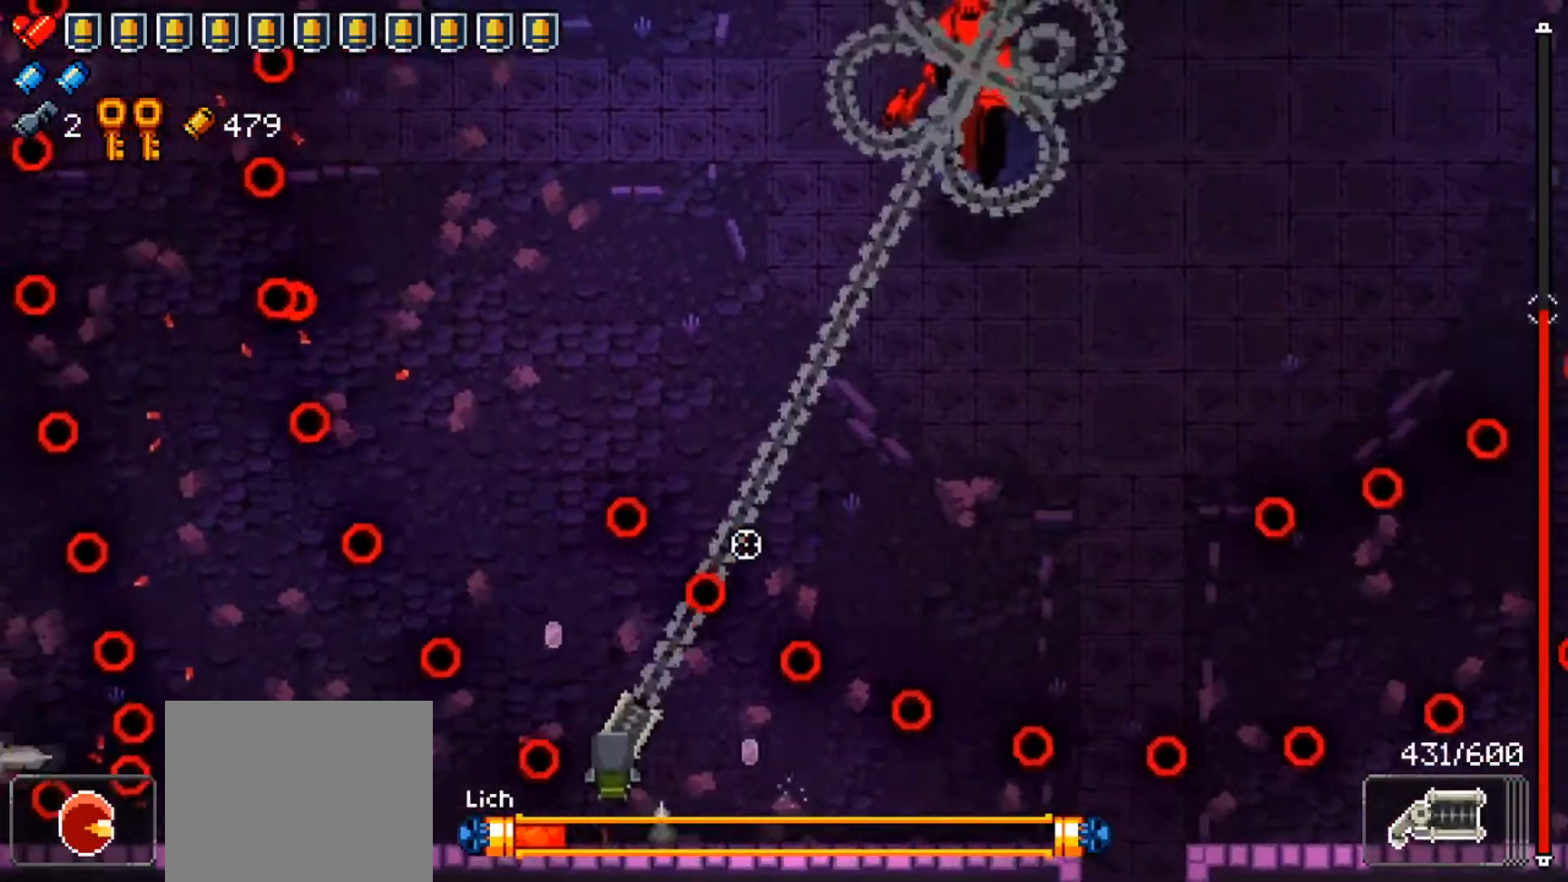
{"buttons": ["R1"], "left_stick": "left", "right_stick": "up-right", "events": [[300, "left_stick", "left"], [417, "left_stick", "center"], [500, "left_stick", "left"]]}
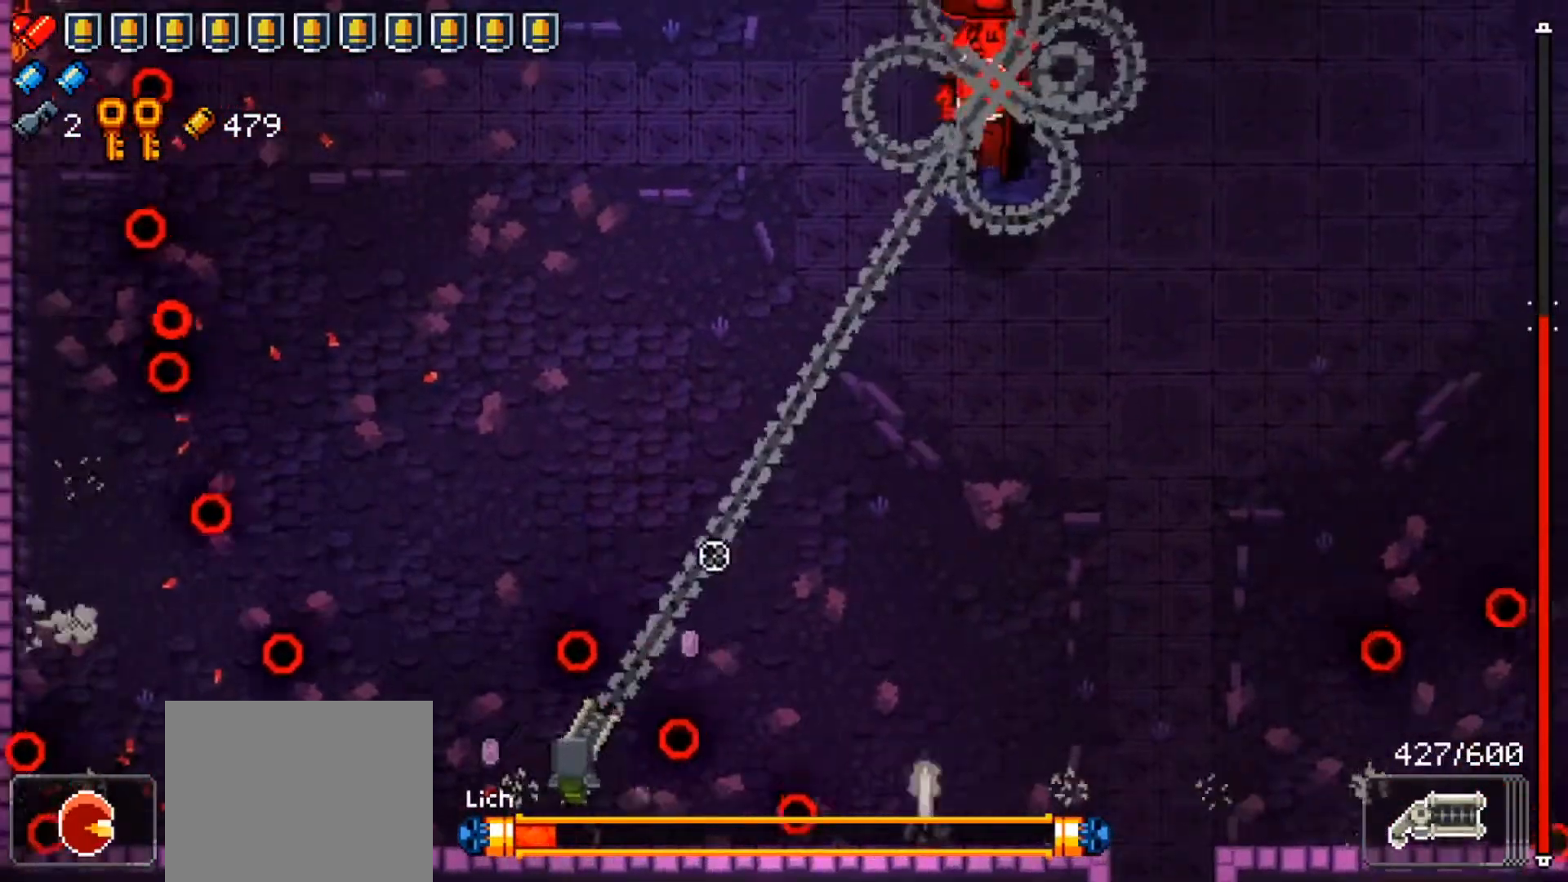
{"buttons": ["R1"], "left_stick": "up", "right_stick": "up-right", "events": [[67, "R1", "up"], [134, "R1", "down"], [134, "left_stick", "up-left"], [350, "left_stick", "up"]]}
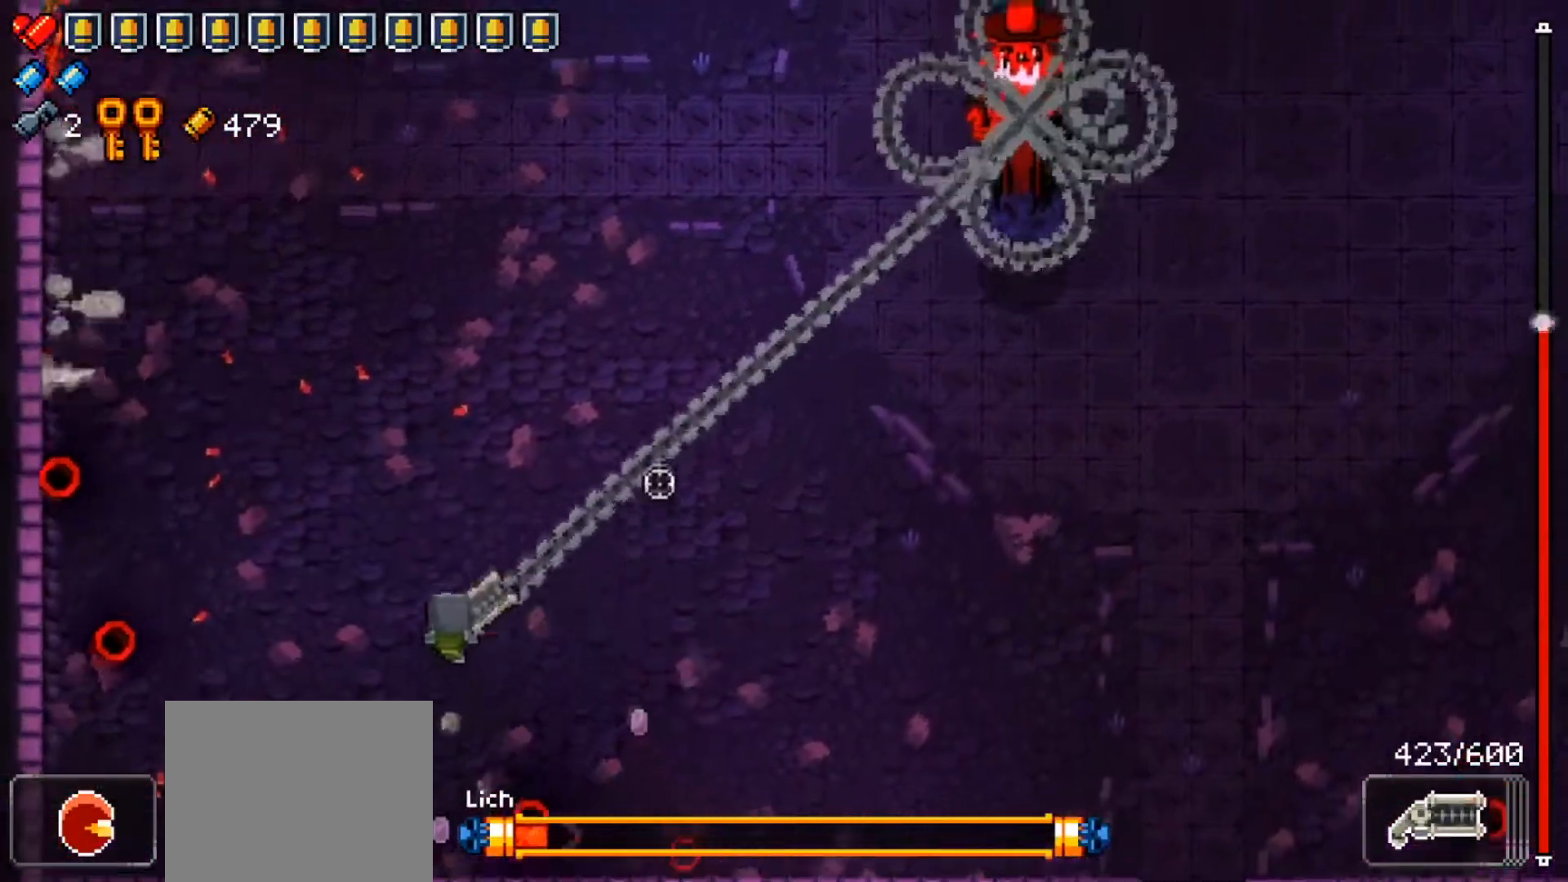
{"buttons": ["R1"], "left_stick": "up-left", "right_stick": "up-right", "events": [[233, "R1", "up"], [333, "R1", "down"], [450, "left_stick", "up-left"]]}
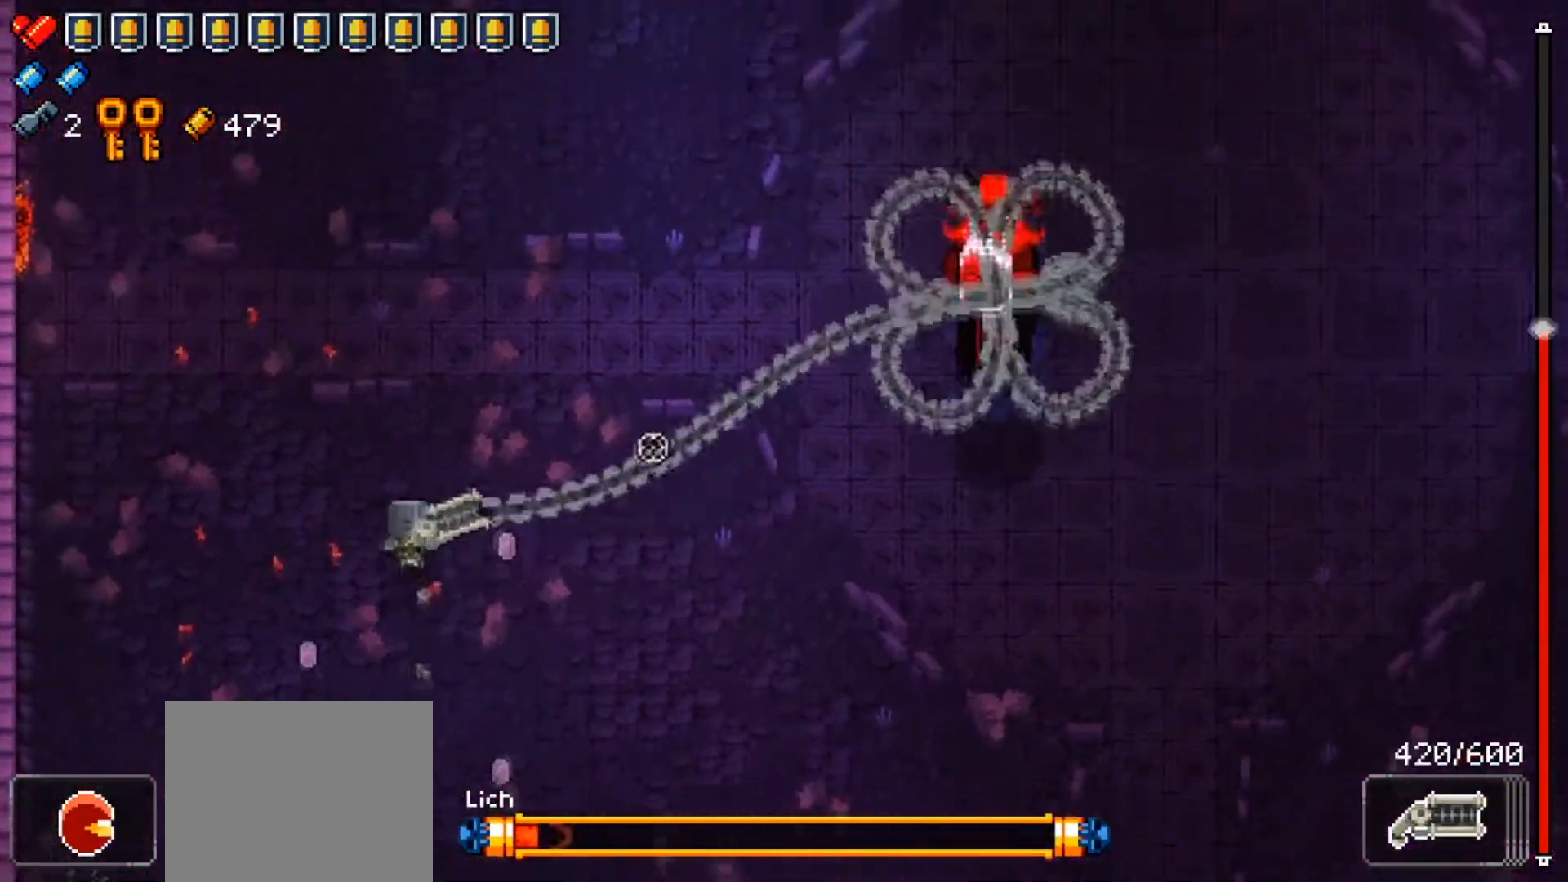
{"buttons": [], "left_stick": "down-right", "right_stick": "up-right", "events": [[134, "left_stick", "down-left"], [317, "left_stick", "down-right"], [451, "R1", "up"]]}
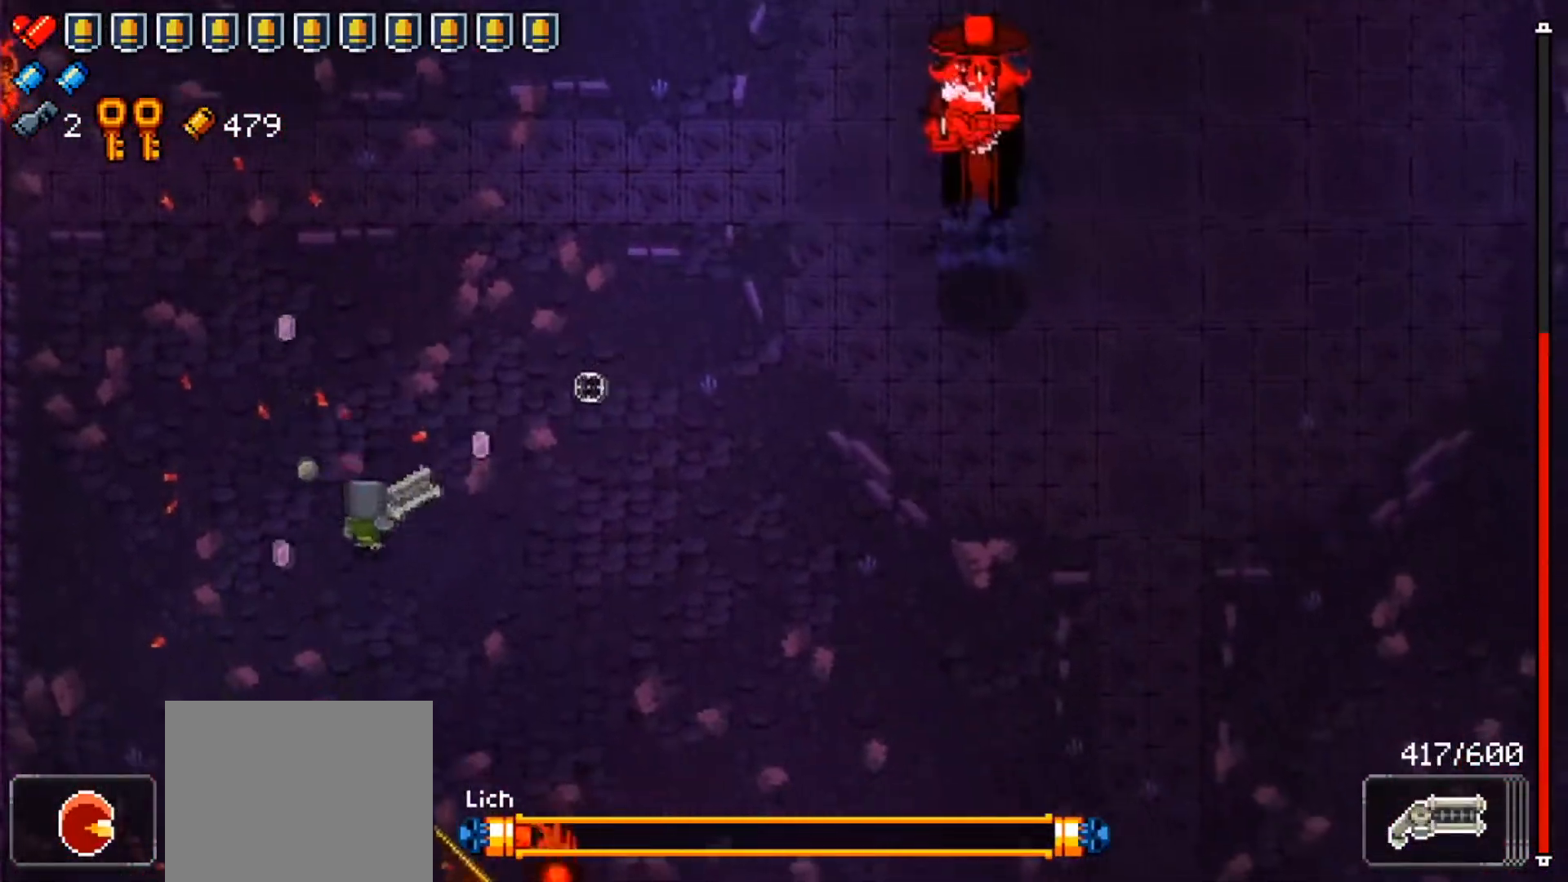
{"buttons": ["R1"], "left_stick": "right", "right_stick": "up-right", "events": [[16, "left_stick", "right"], [50, "R1", "down"]]}
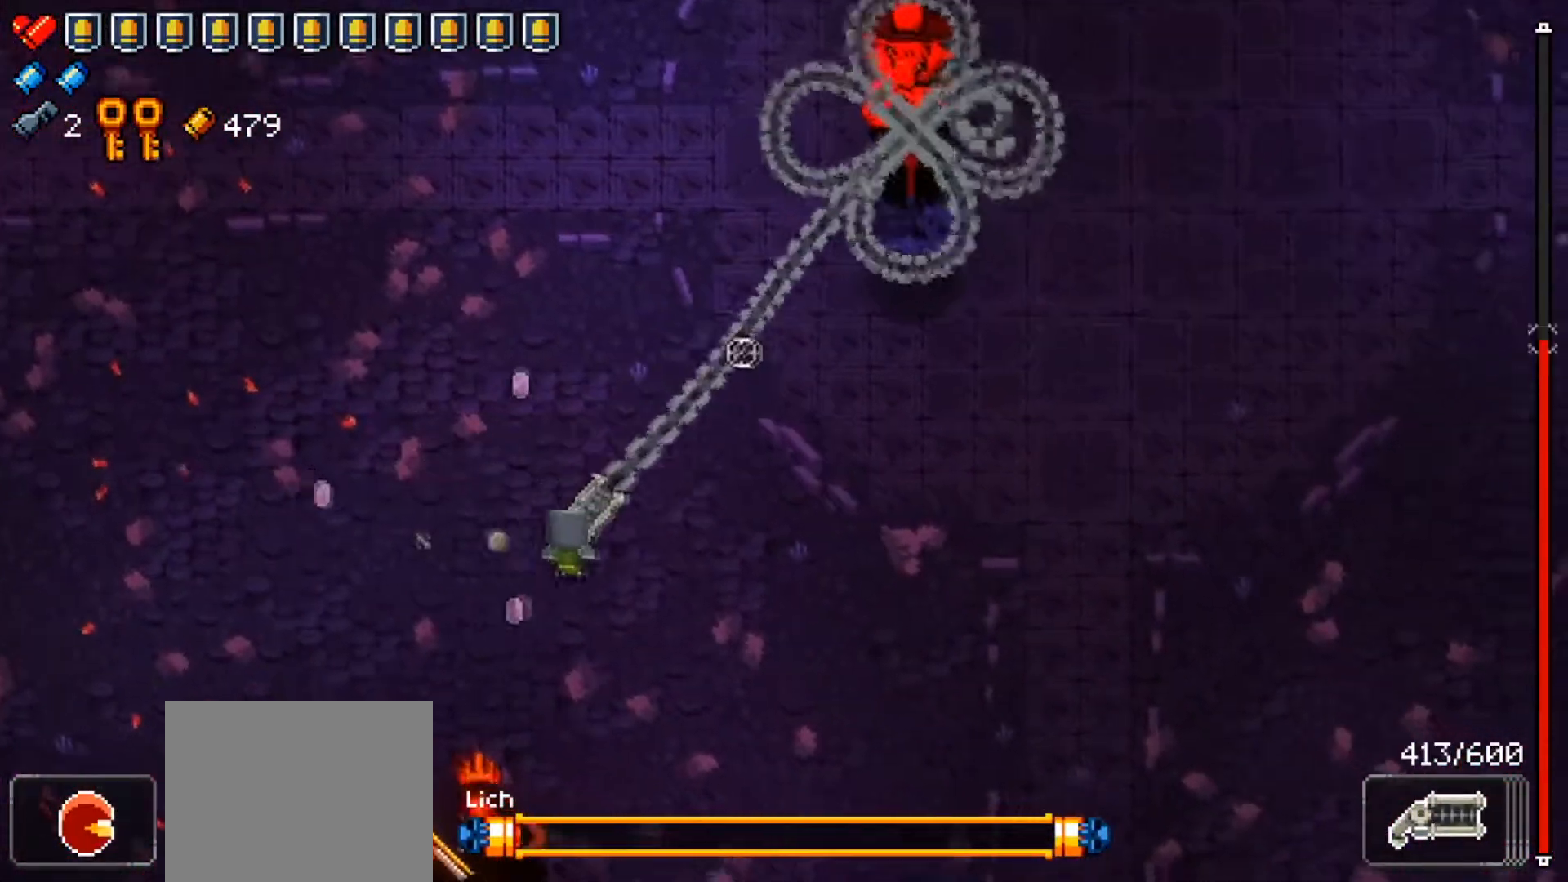
{"buttons": ["R1"], "left_stick": "right", "right_stick": "up", "events": [[100, "R1", "up"], [234, "R1", "down"], [250, "right_stick", "up"]]}
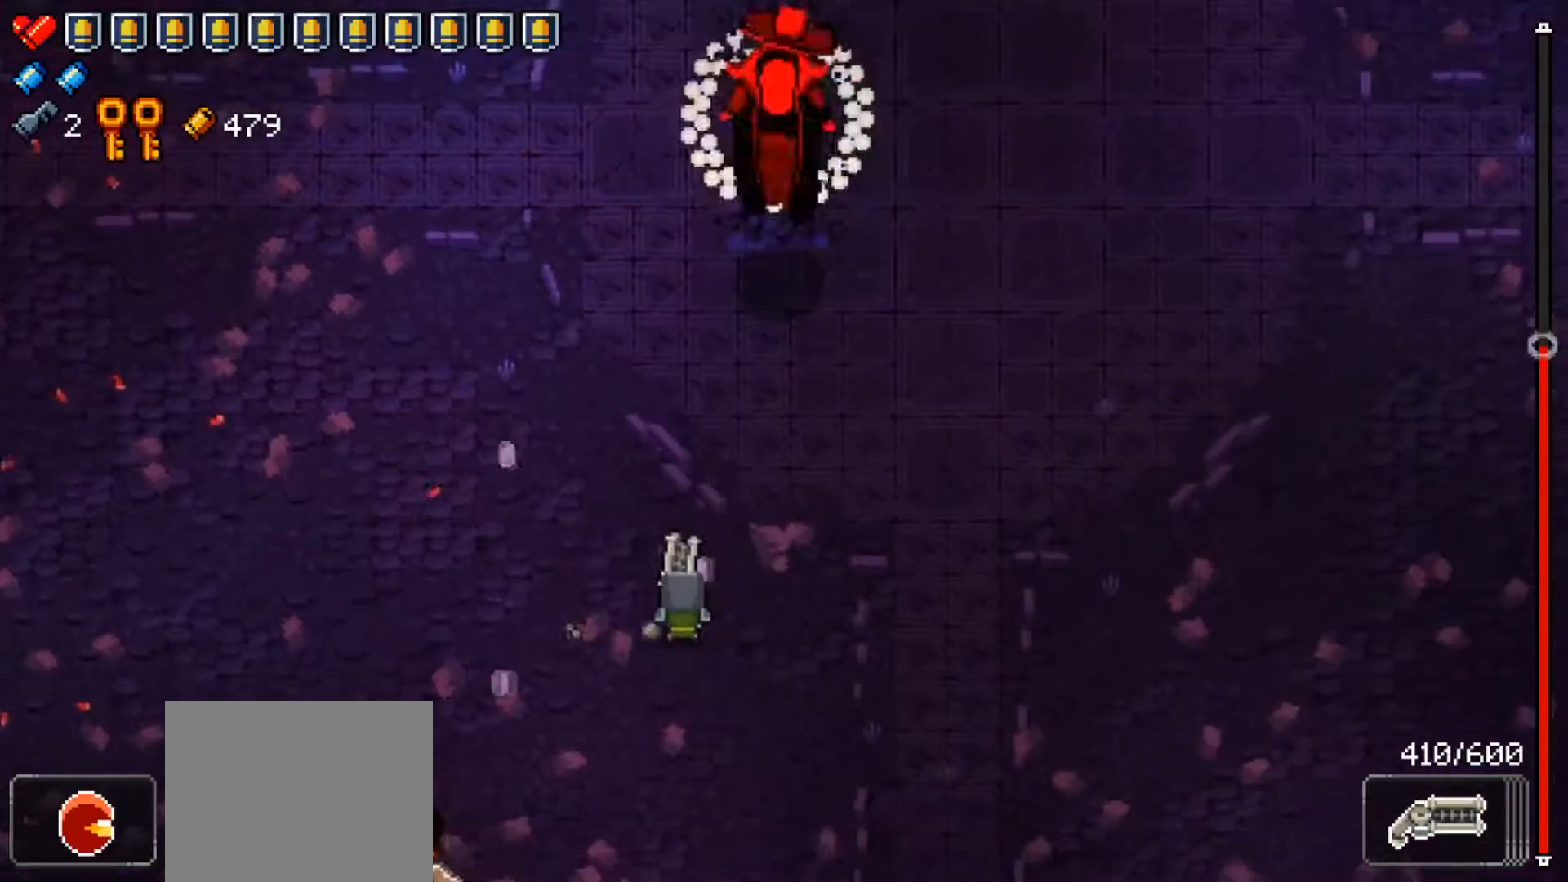
{"buttons": [], "left_stick": "center", "right_stick": "center", "events": [[16, "left_stick", "down-right"], [333, "R1", "up"], [350, "left_stick", "right"], [417, "right_stick", "center"], [467, "left_stick", "center"]]}
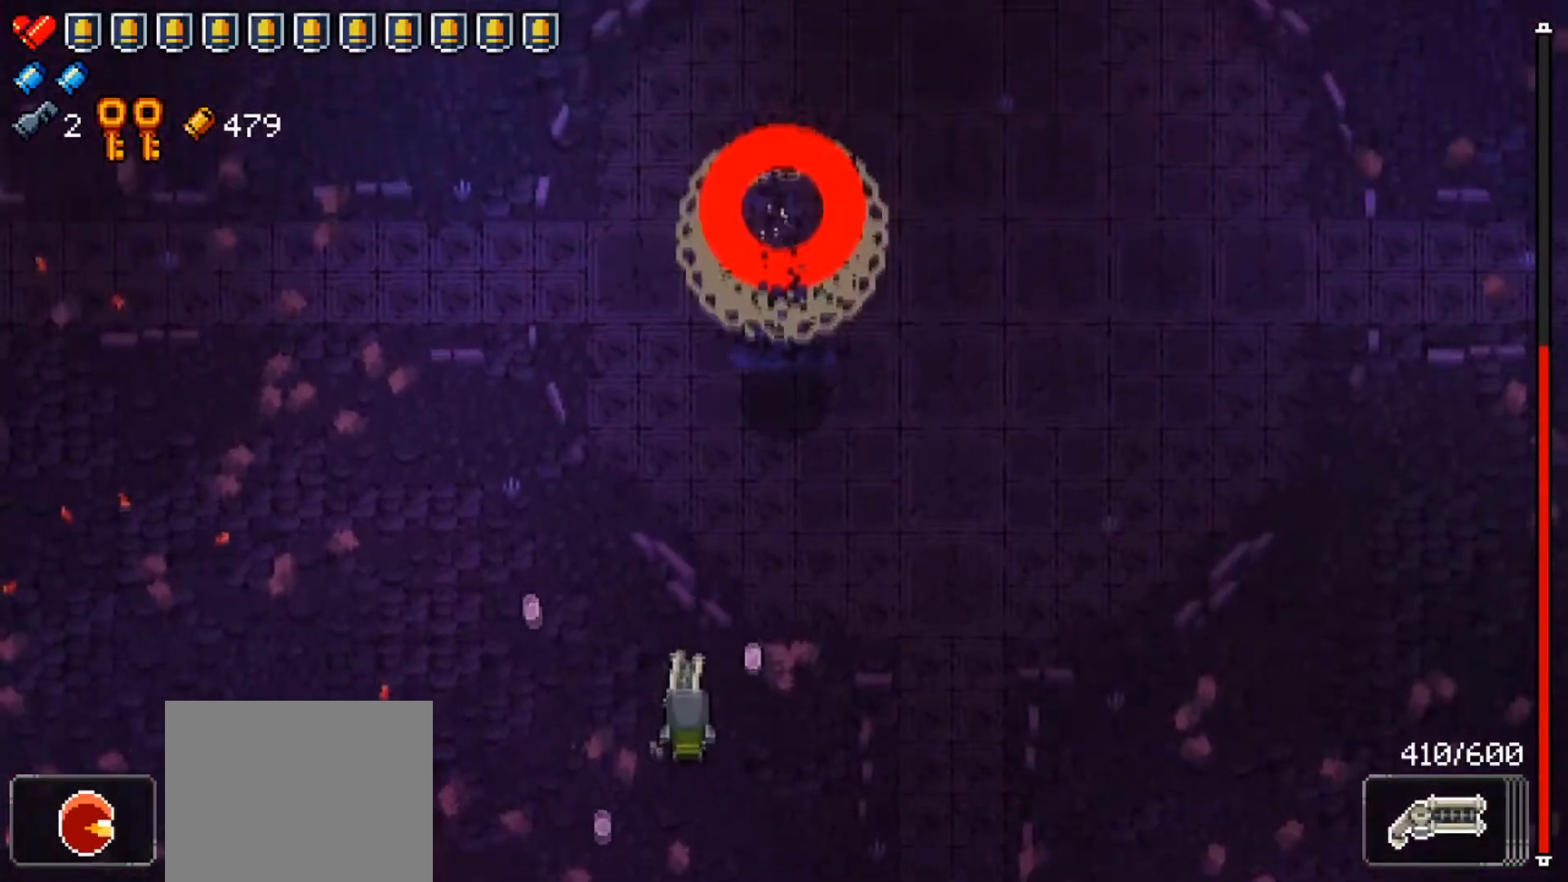
{"buttons": [], "left_stick": "down-right", "right_stick": "center", "events": [[117, "left_stick", "right"], [201, "X", "down"], [317, "X", "up"], [384, "X", "down"], [401, "left_stick", "down-right"], [468, "X", "up"]]}
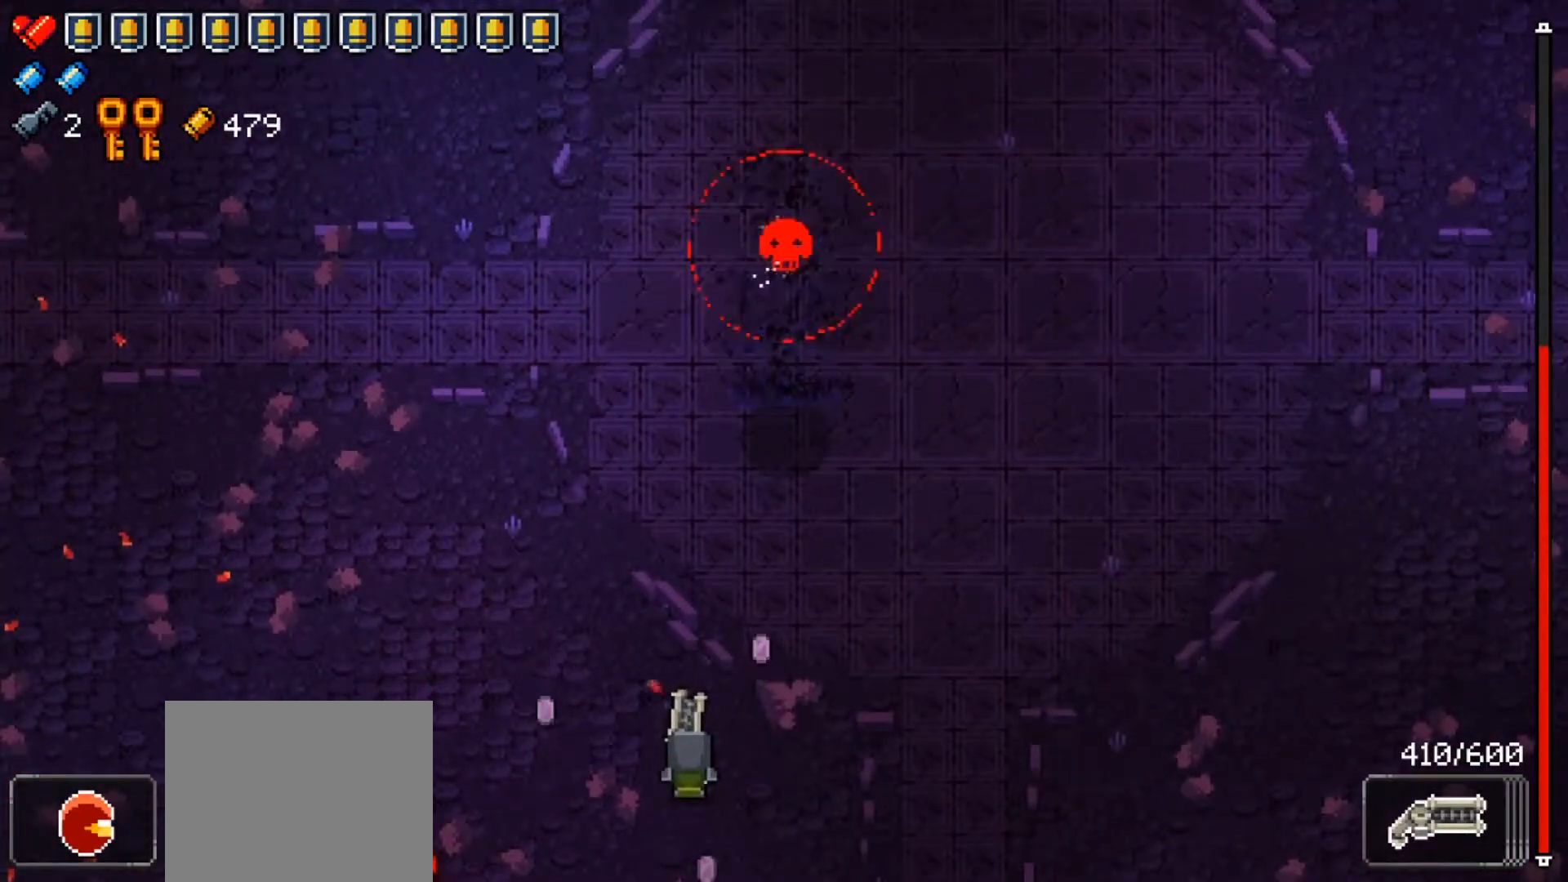
{"buttons": [], "left_stick": "down-right", "right_stick": "center", "events": []}
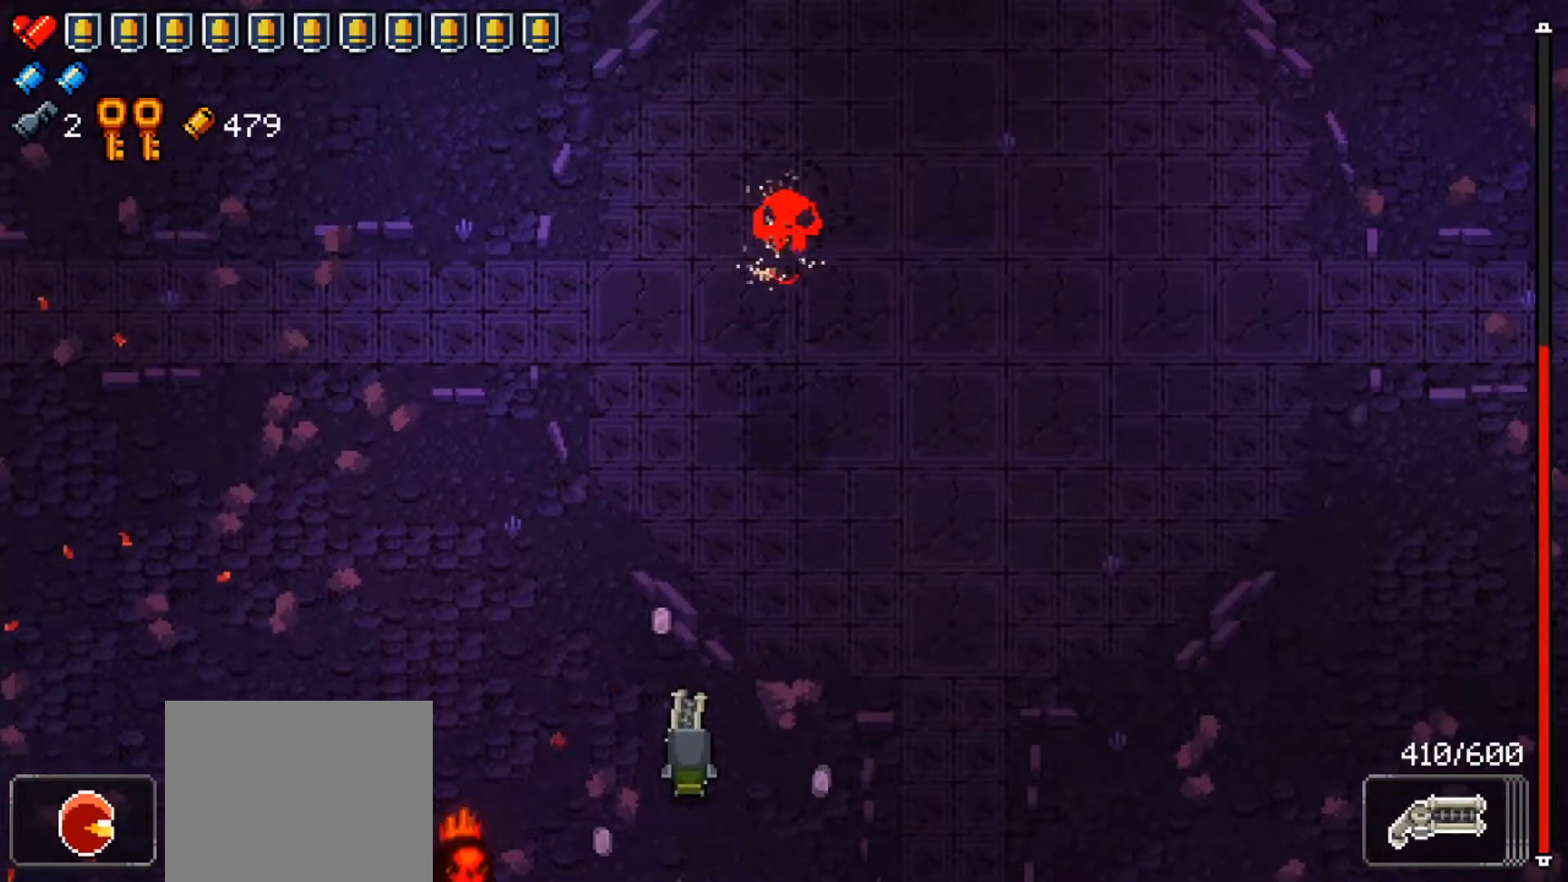
{"buttons": [], "left_stick": "down-right", "right_stick": "center", "events": []}
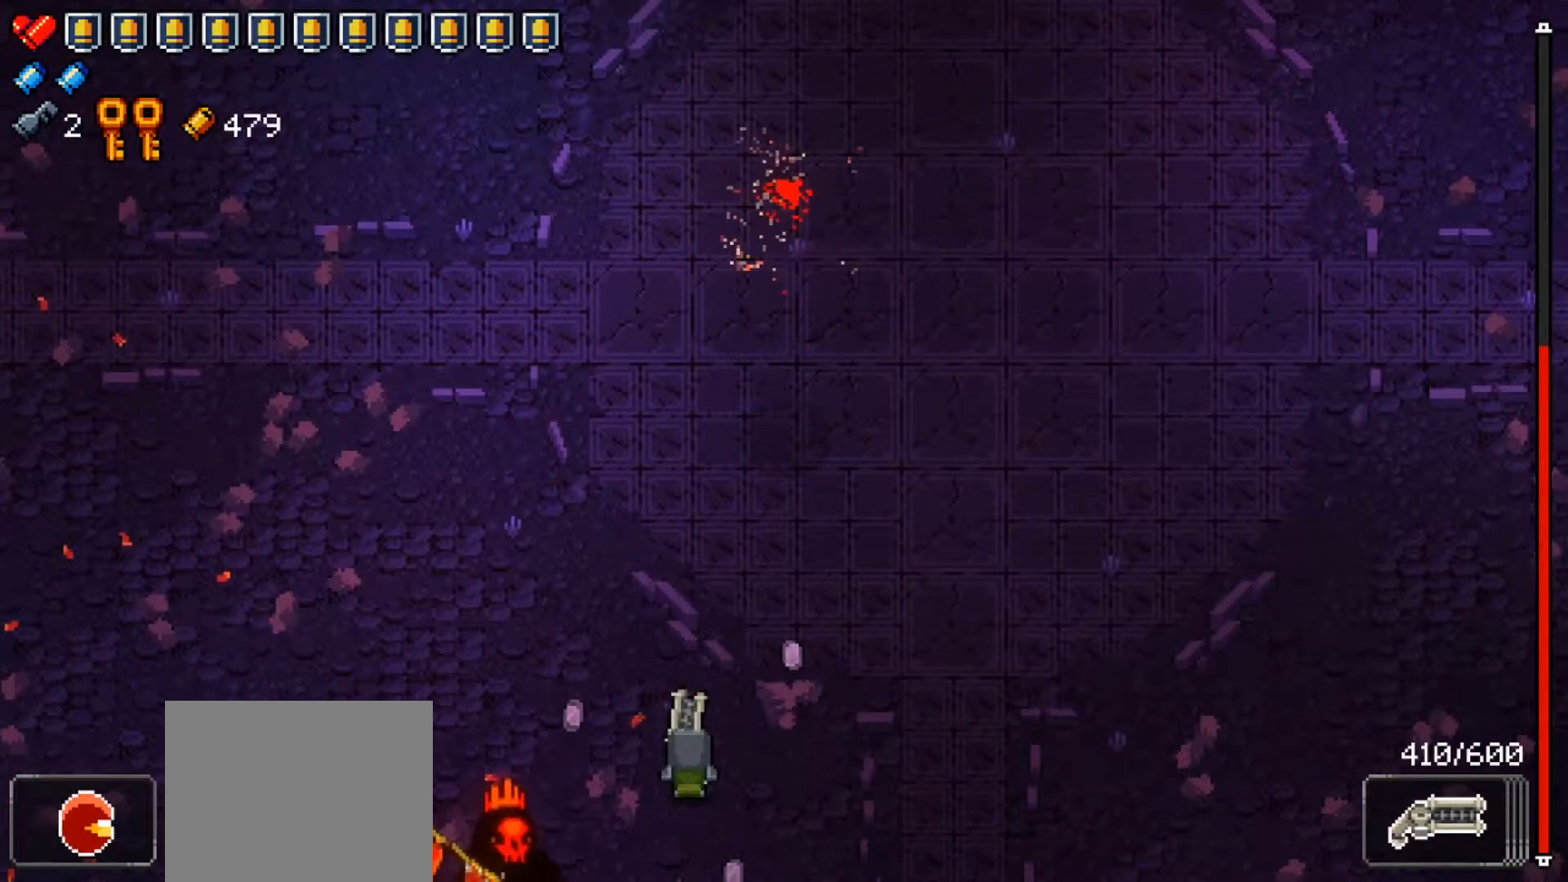
{"buttons": [], "left_stick": "down-right", "right_stick": "center", "events": []}
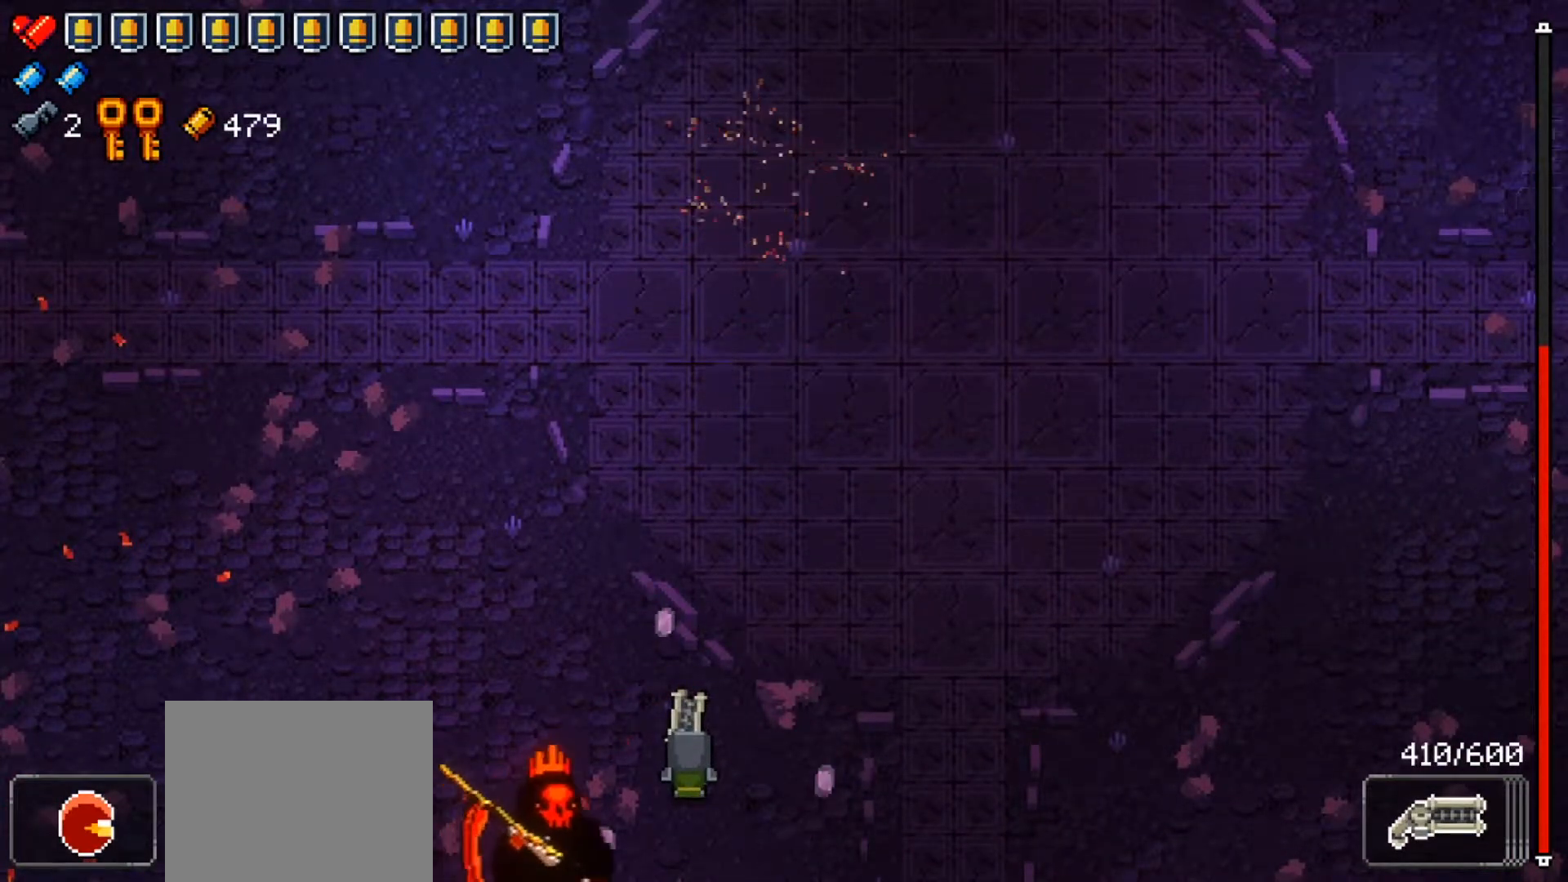
{"buttons": [], "left_stick": "down-right", "right_stick": "center", "events": []}
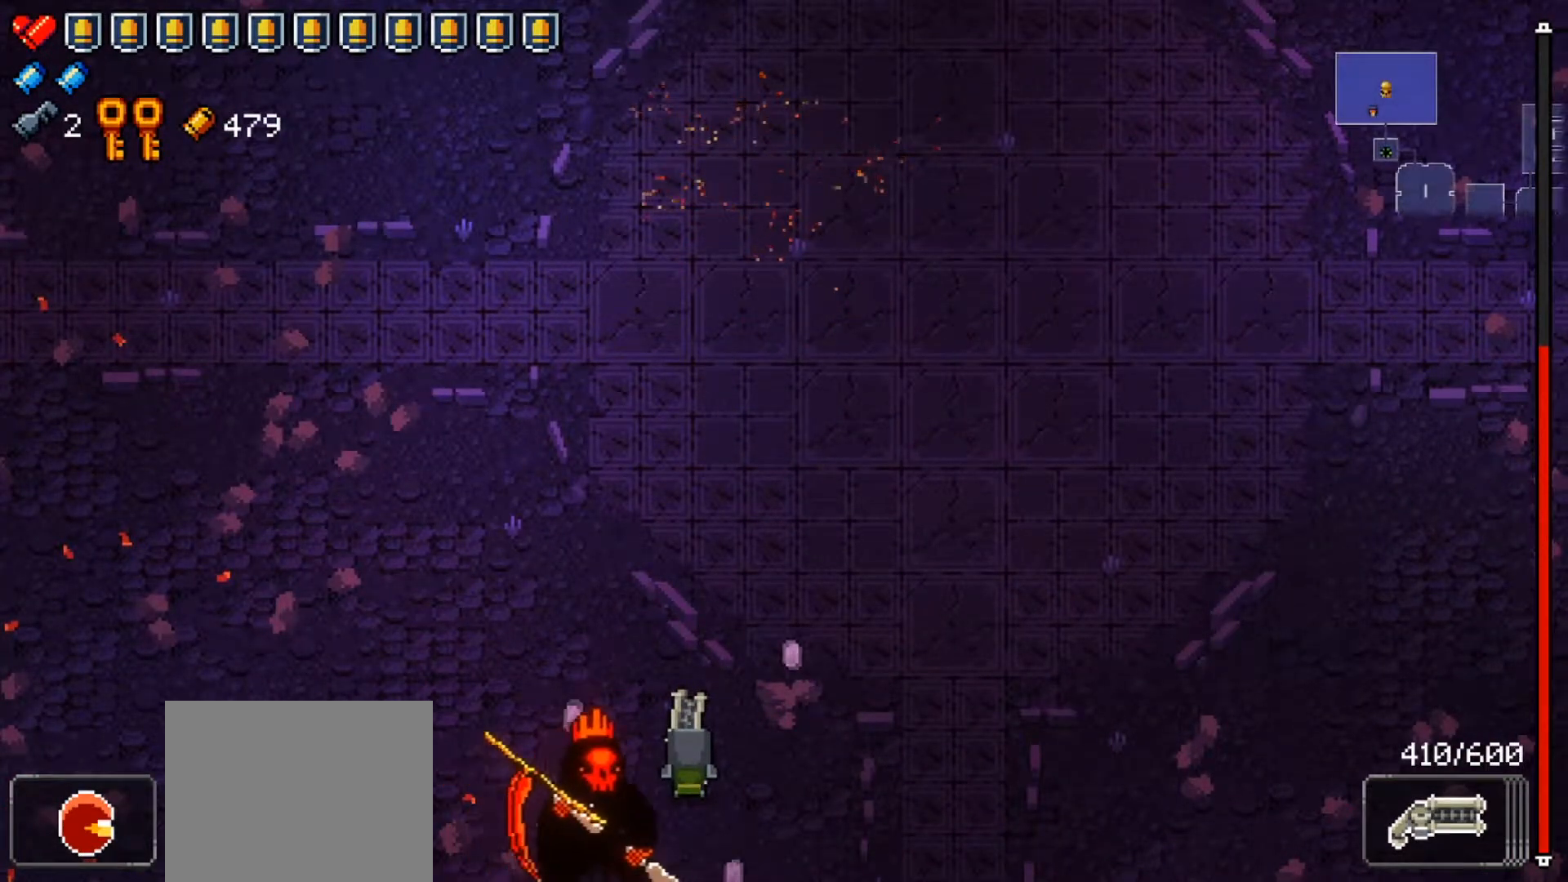
{"buttons": [], "left_stick": "down-right", "right_stick": "center", "events": []}
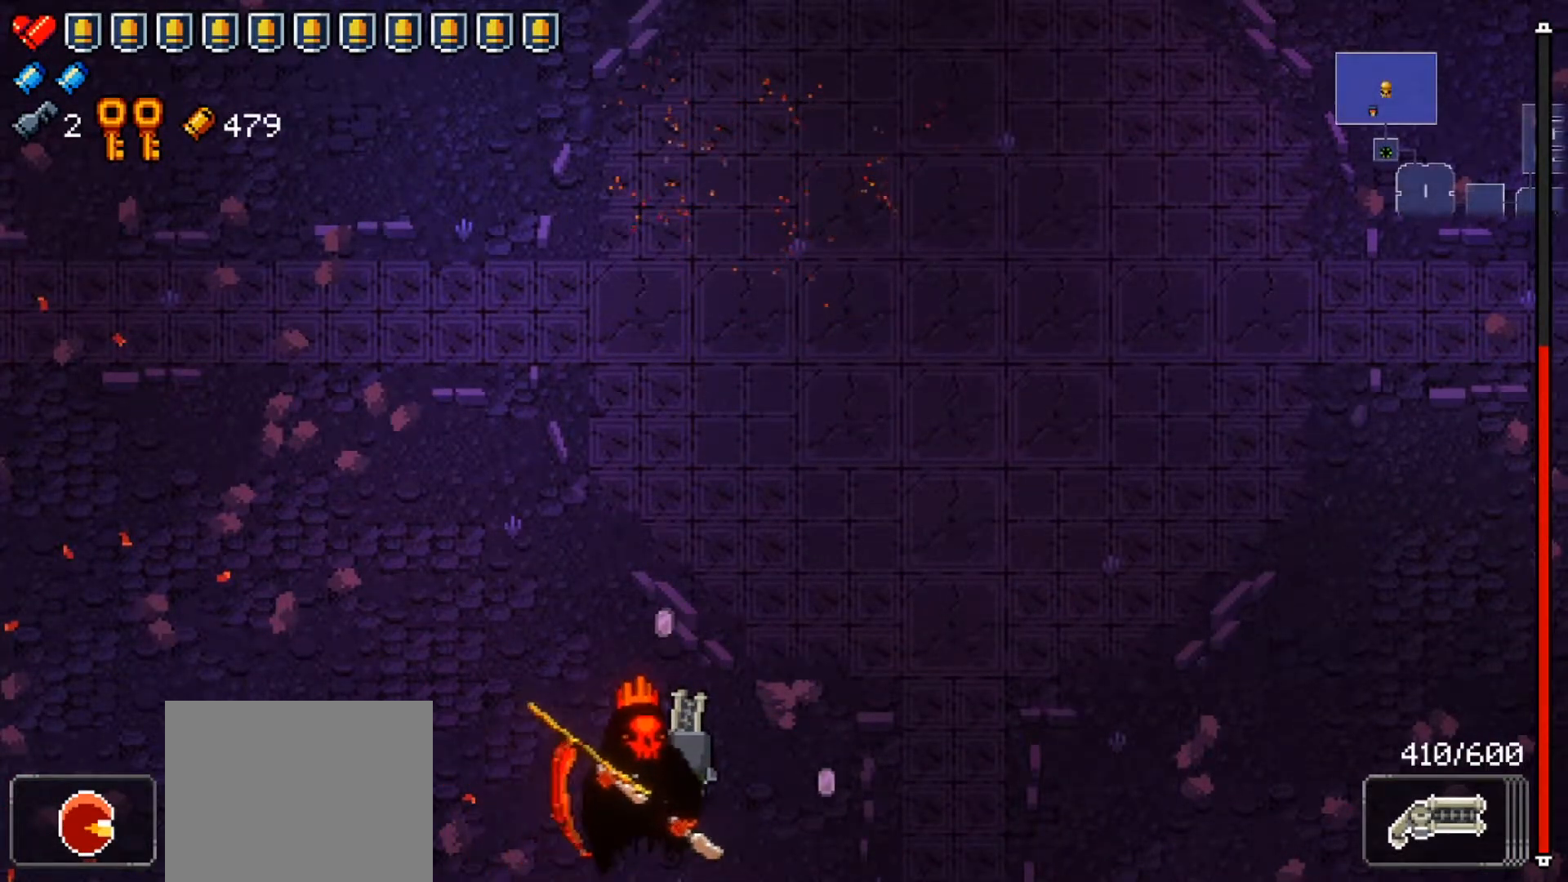
{"buttons": [], "left_stick": "down-right", "right_stick": "center", "events": []}
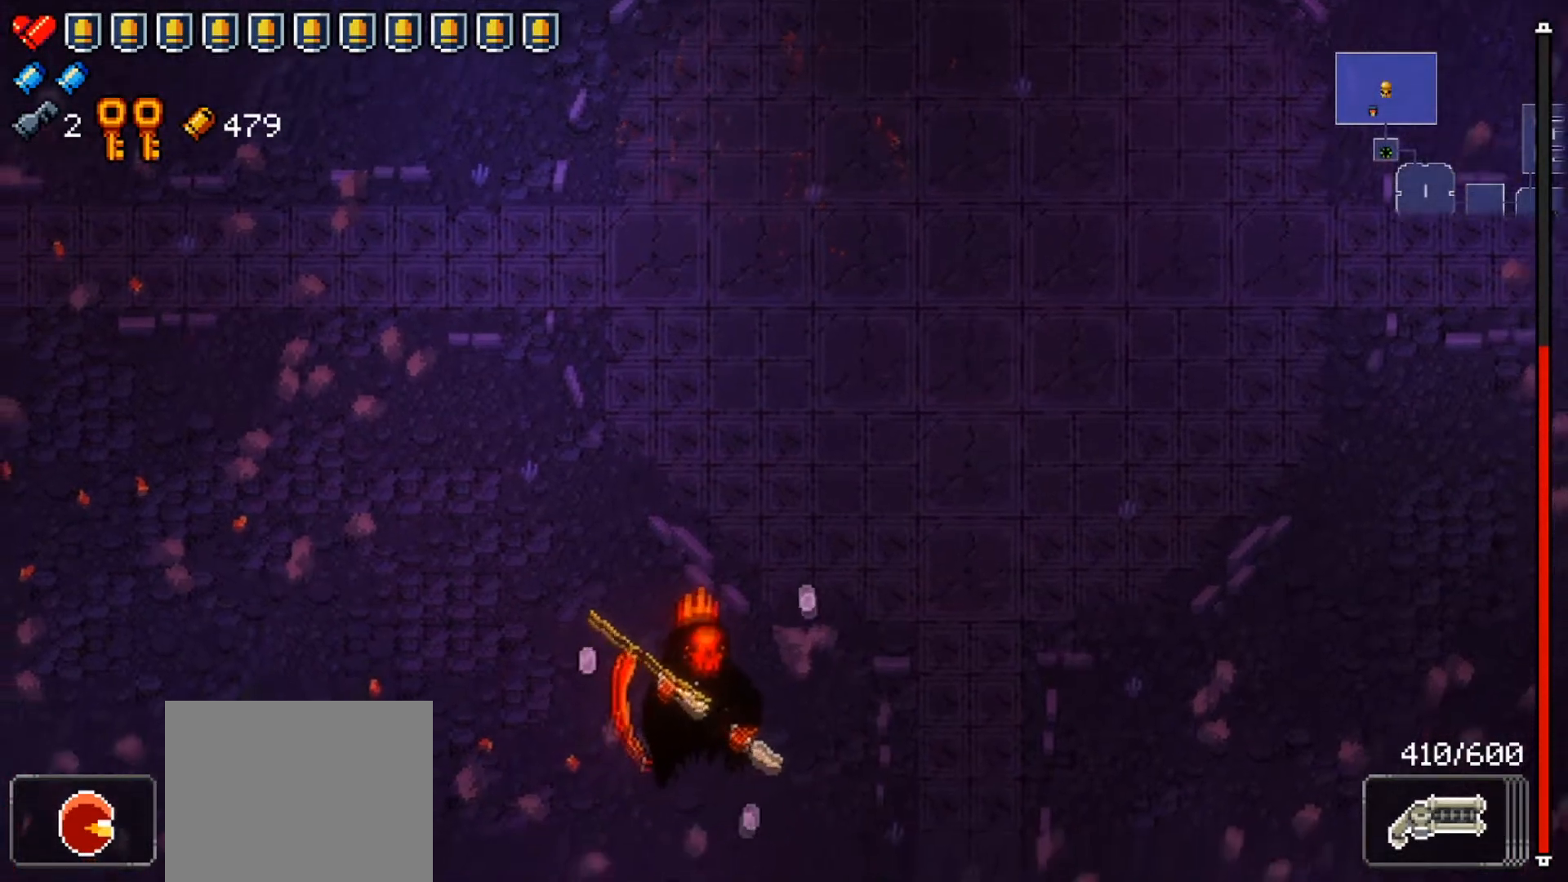
{"buttons": [], "left_stick": "down-right", "right_stick": "center", "events": []}
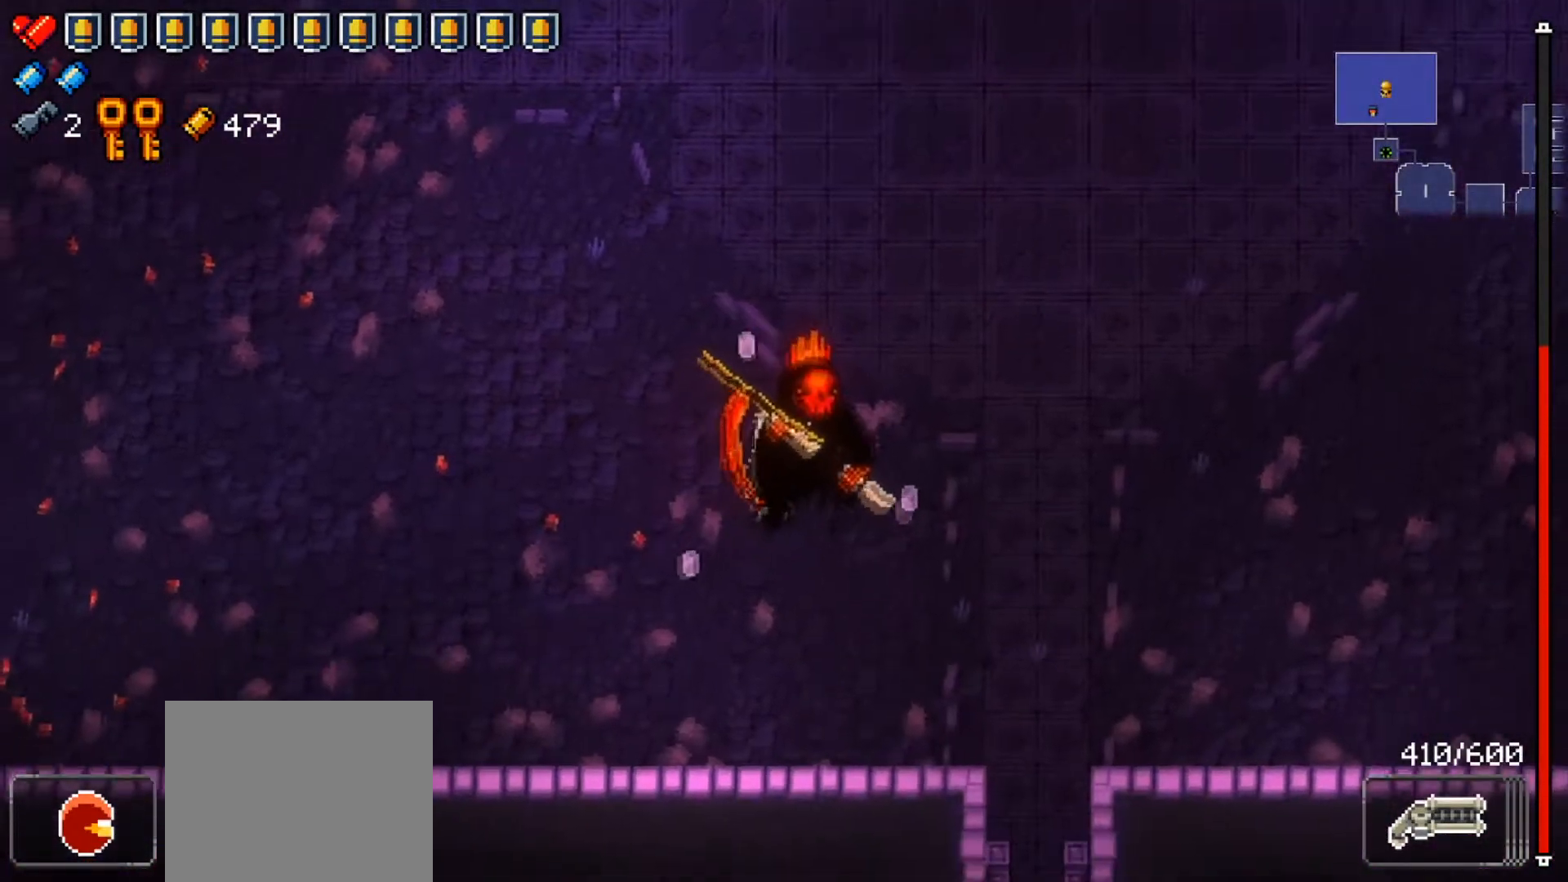
{"buttons": ["Y"], "left_stick": "center", "right_stick": "center", "events": [[50, "Y", "down"], [384, "left_stick", "center"]]}
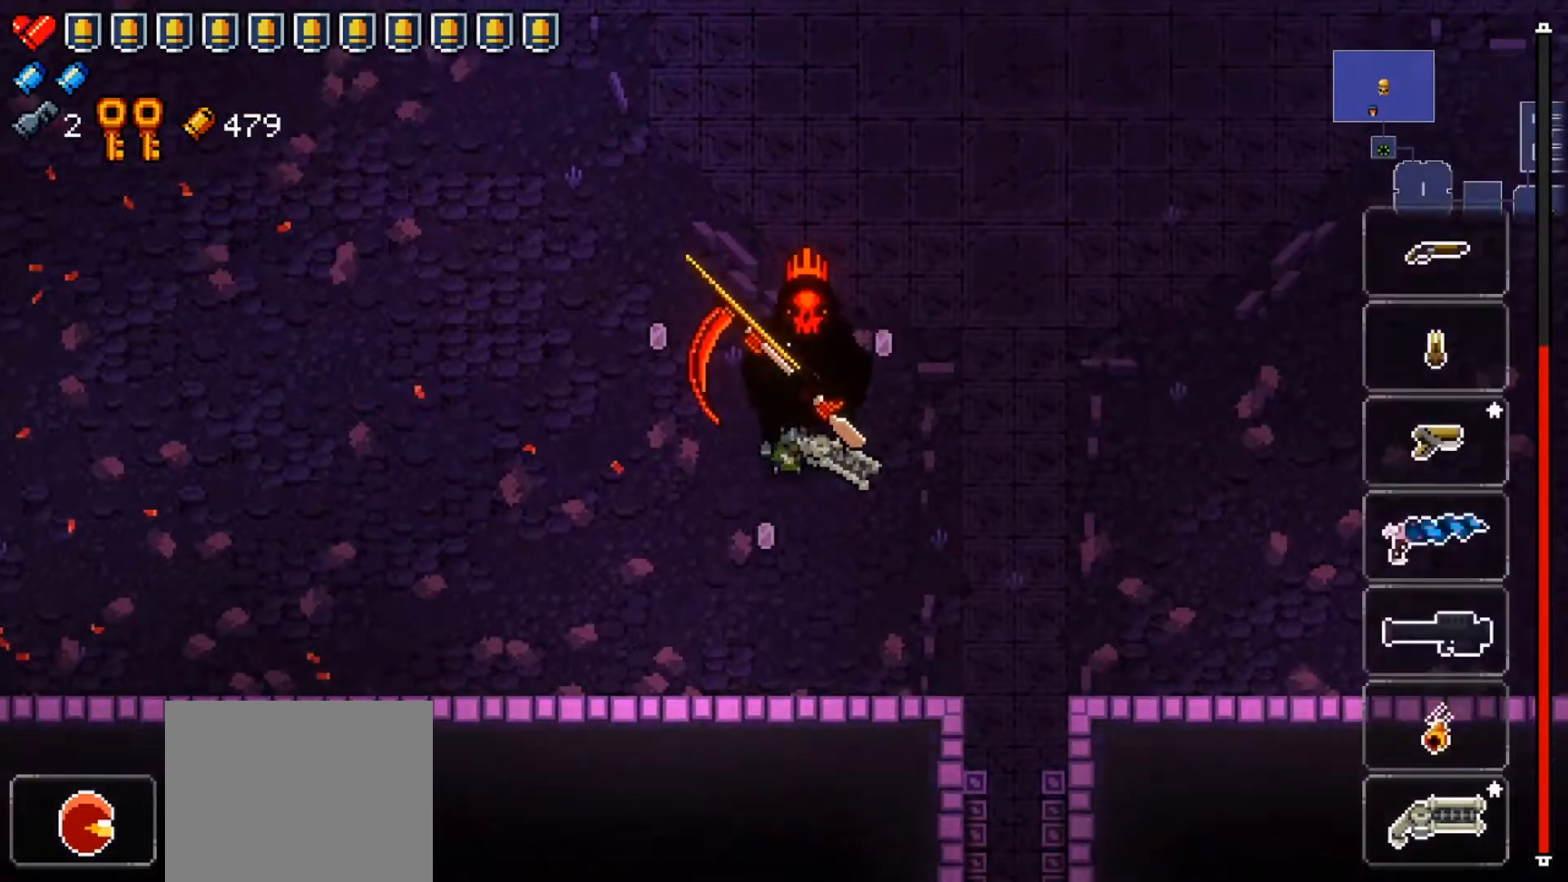
{"buttons": ["Y"], "left_stick": "center", "right_stick": "center", "events": []}